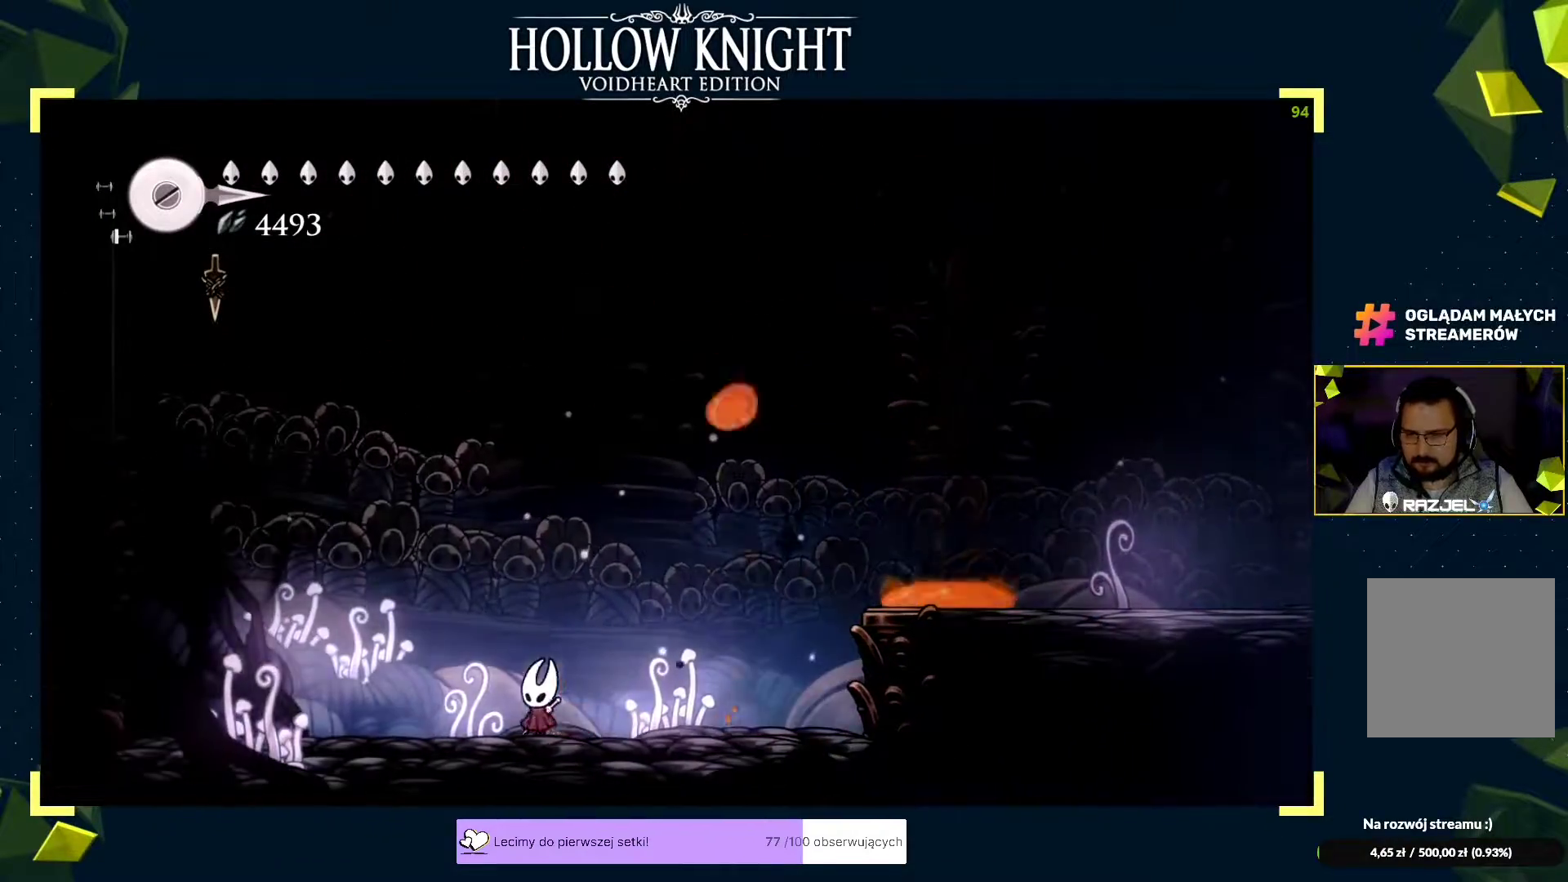
Gameplay with a controller (Xbox layout); each line is a JSON object with the inputs held at the frame after it. "events" lists button and stick changes between this image and that frame as [ms after this image, input, new state], when the widget could be followed in between. Not read: right_stick.
{"buttons": [], "left_stick": "right", "events": [[17, "left_stick", "left"], [100, "left_stick", "right"], [250, "A", "down"], [417, "A", "up"], [433, "R2", "down"], [483, "R2", "up"]]}
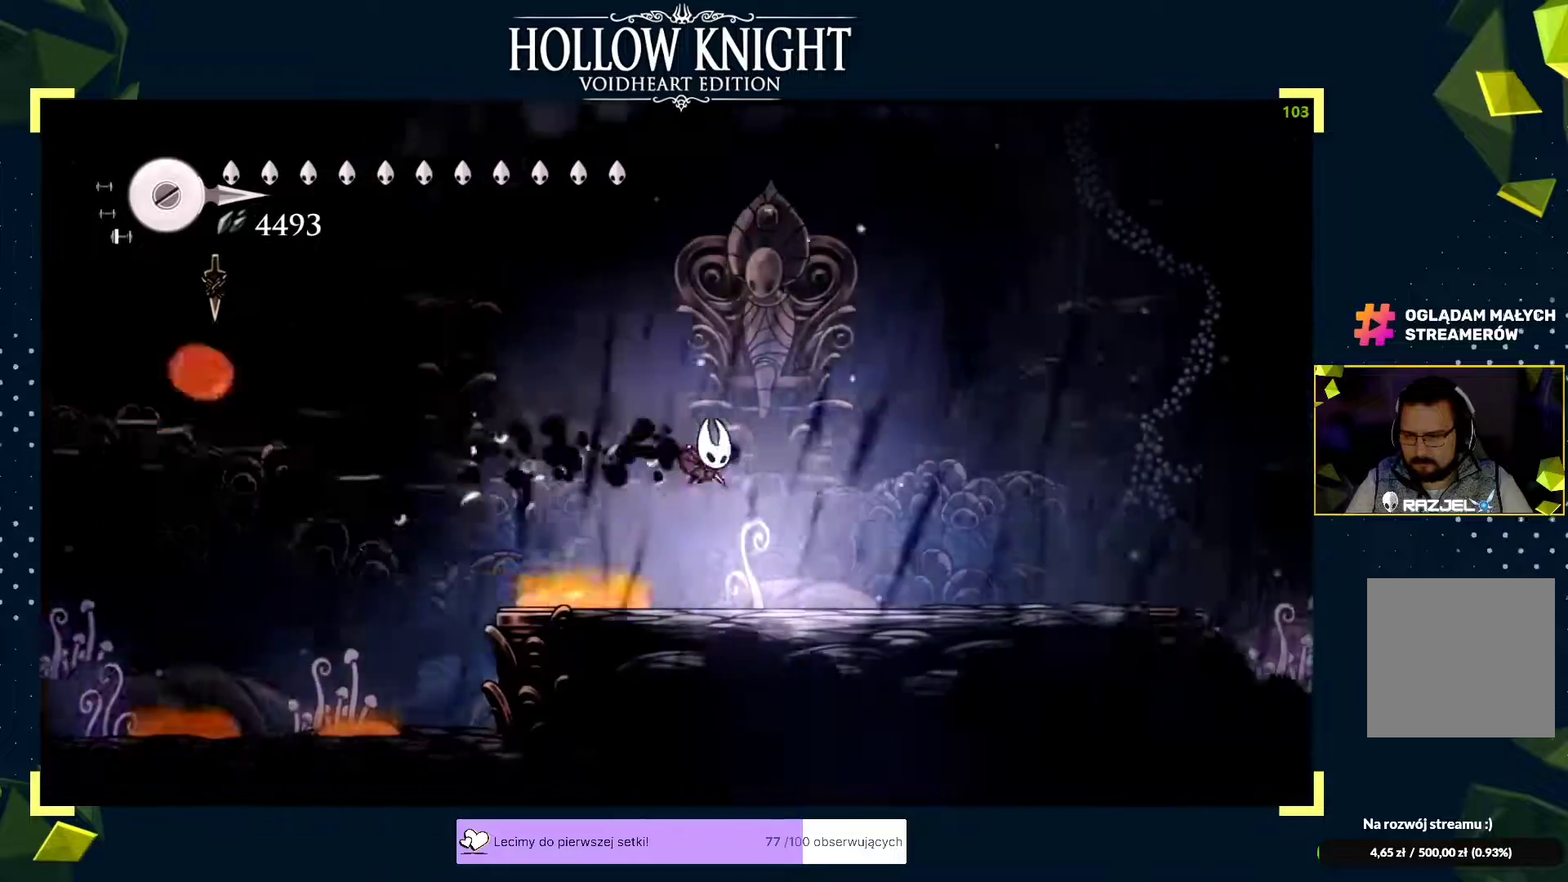
{"buttons": [], "left_stick": "right", "events": [[383, "left_stick", "center"], [450, "left_stick", "right"]]}
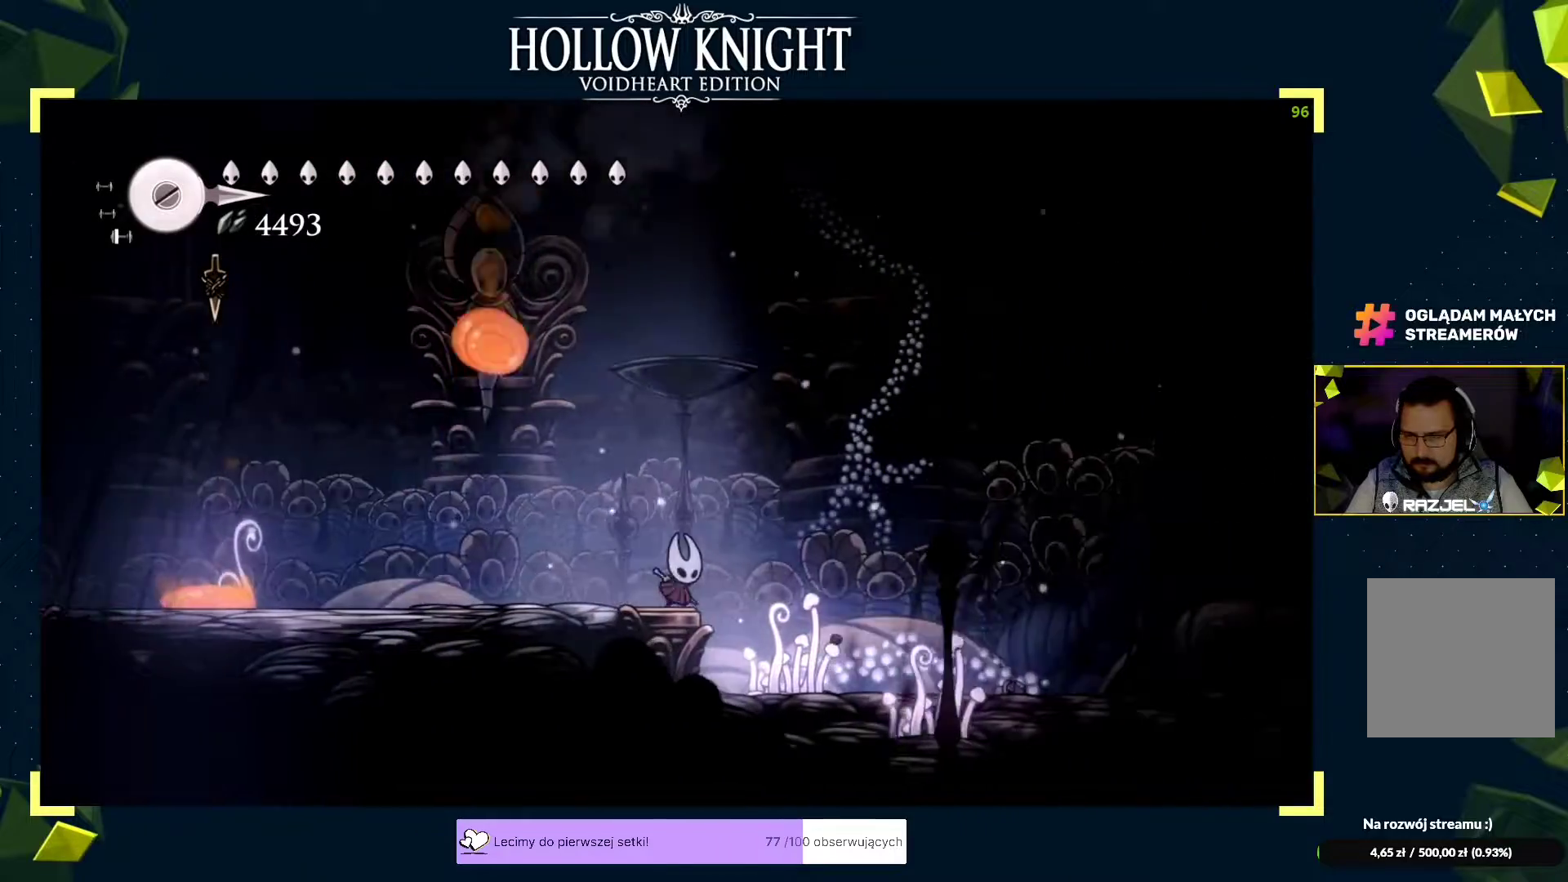
{"buttons": [], "left_stick": "right", "events": []}
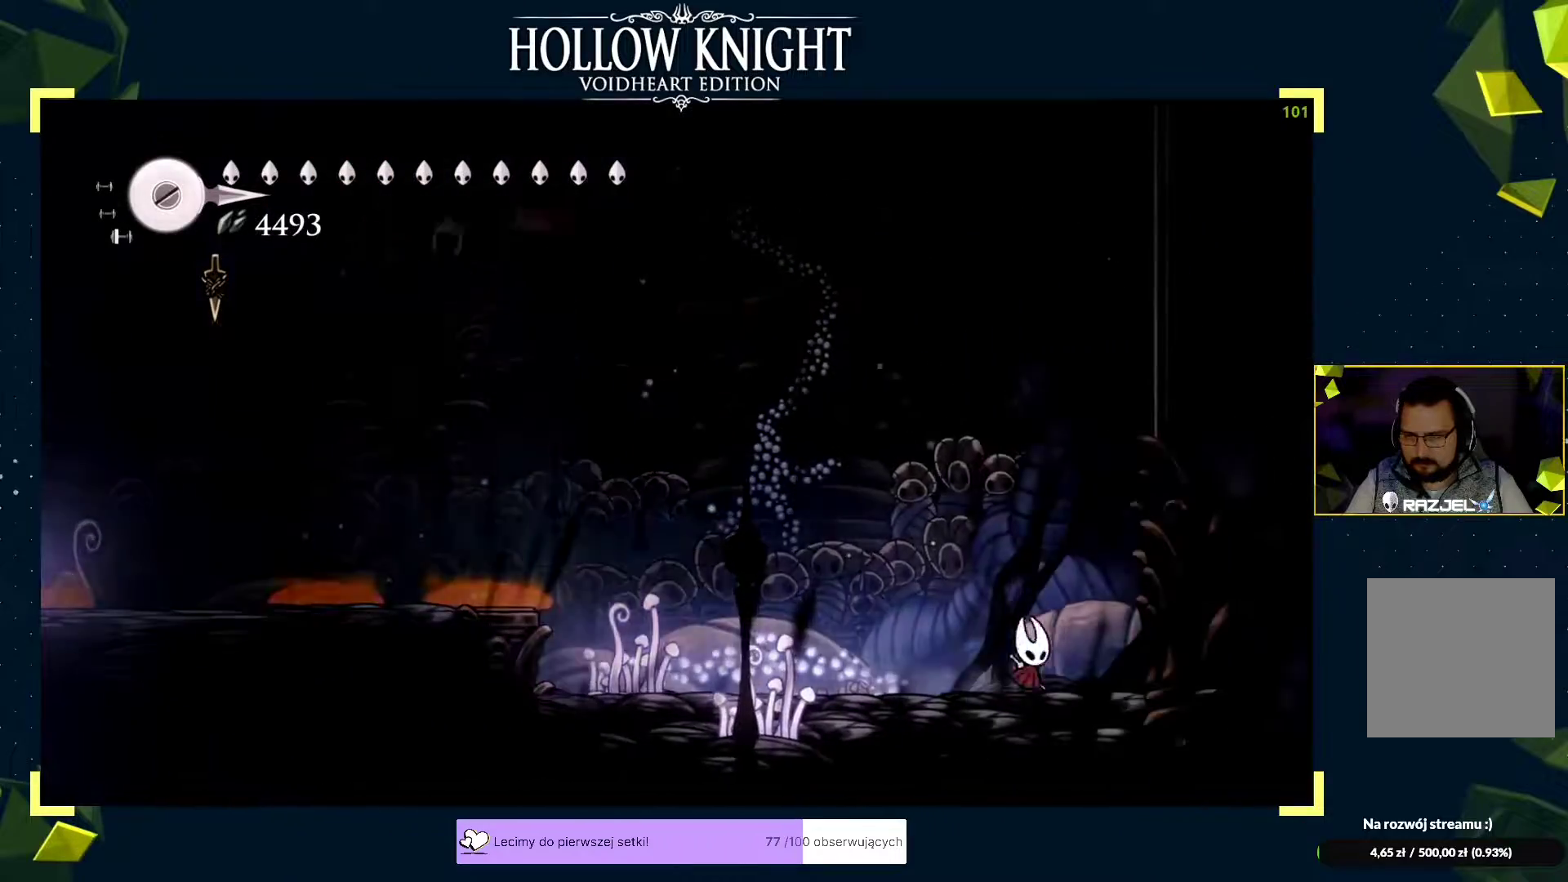
{"buttons": ["A"], "left_stick": "right", "events": [[17, "left_stick", "left"], [183, "A", "down"], [233, "X", "down"], [250, "A", "up"], [267, "X", "up"], [300, "left_stick", "right"], [433, "A", "down"]]}
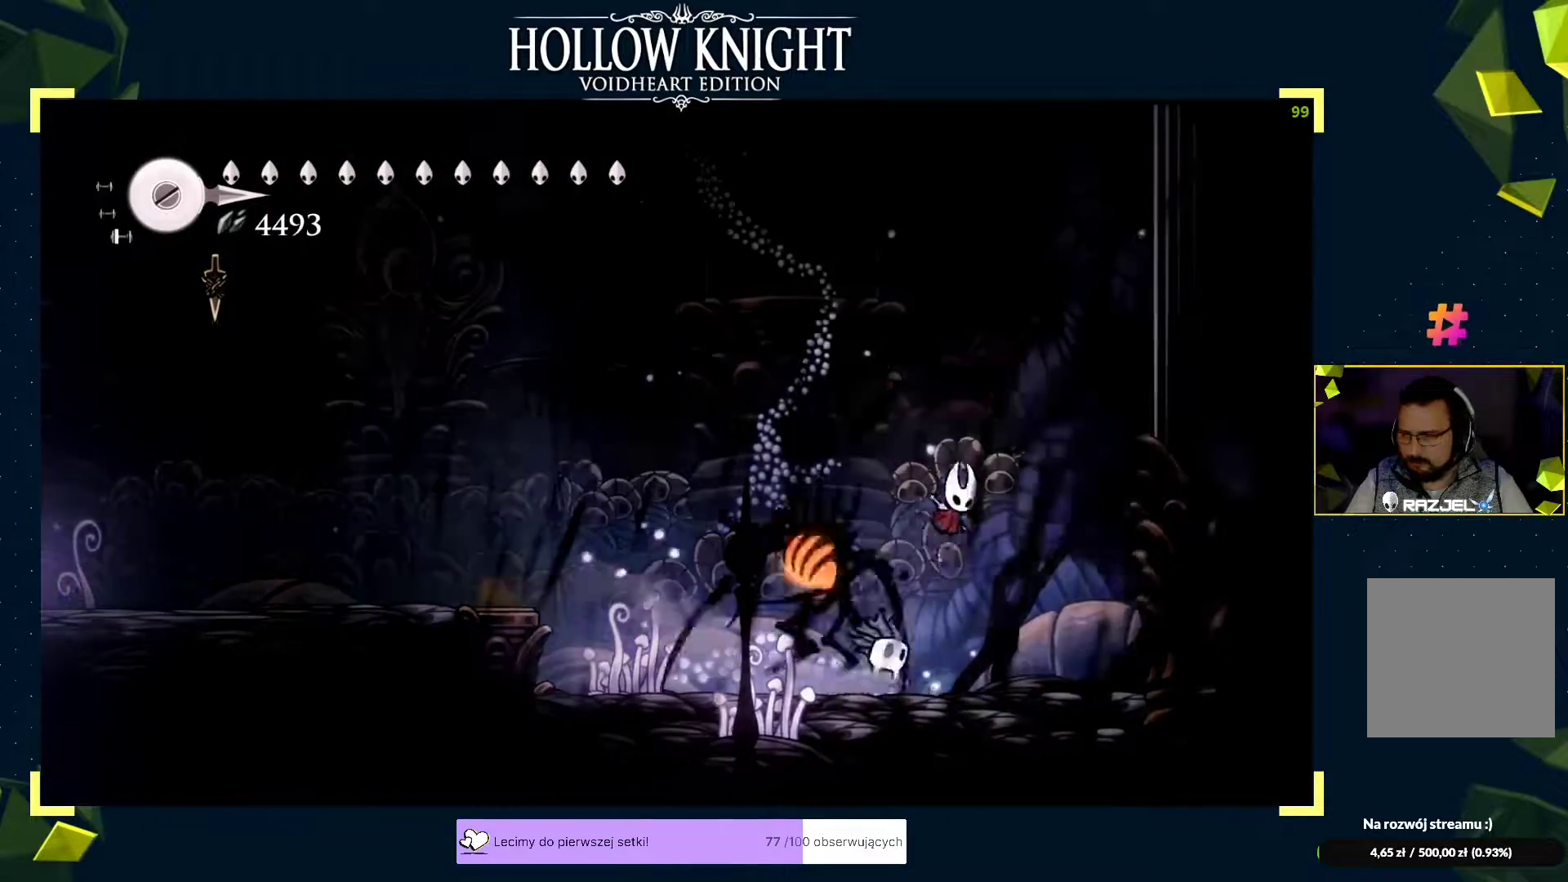
{"buttons": [], "left_stick": "down-left", "events": [[33, "A", "up"], [33, "left_stick", "down-left"], [67, "X", "down"], [117, "X", "up"], [183, "R2", "down"], [250, "R2", "up"], [417, "R2", "down"], [467, "R2", "up"]]}
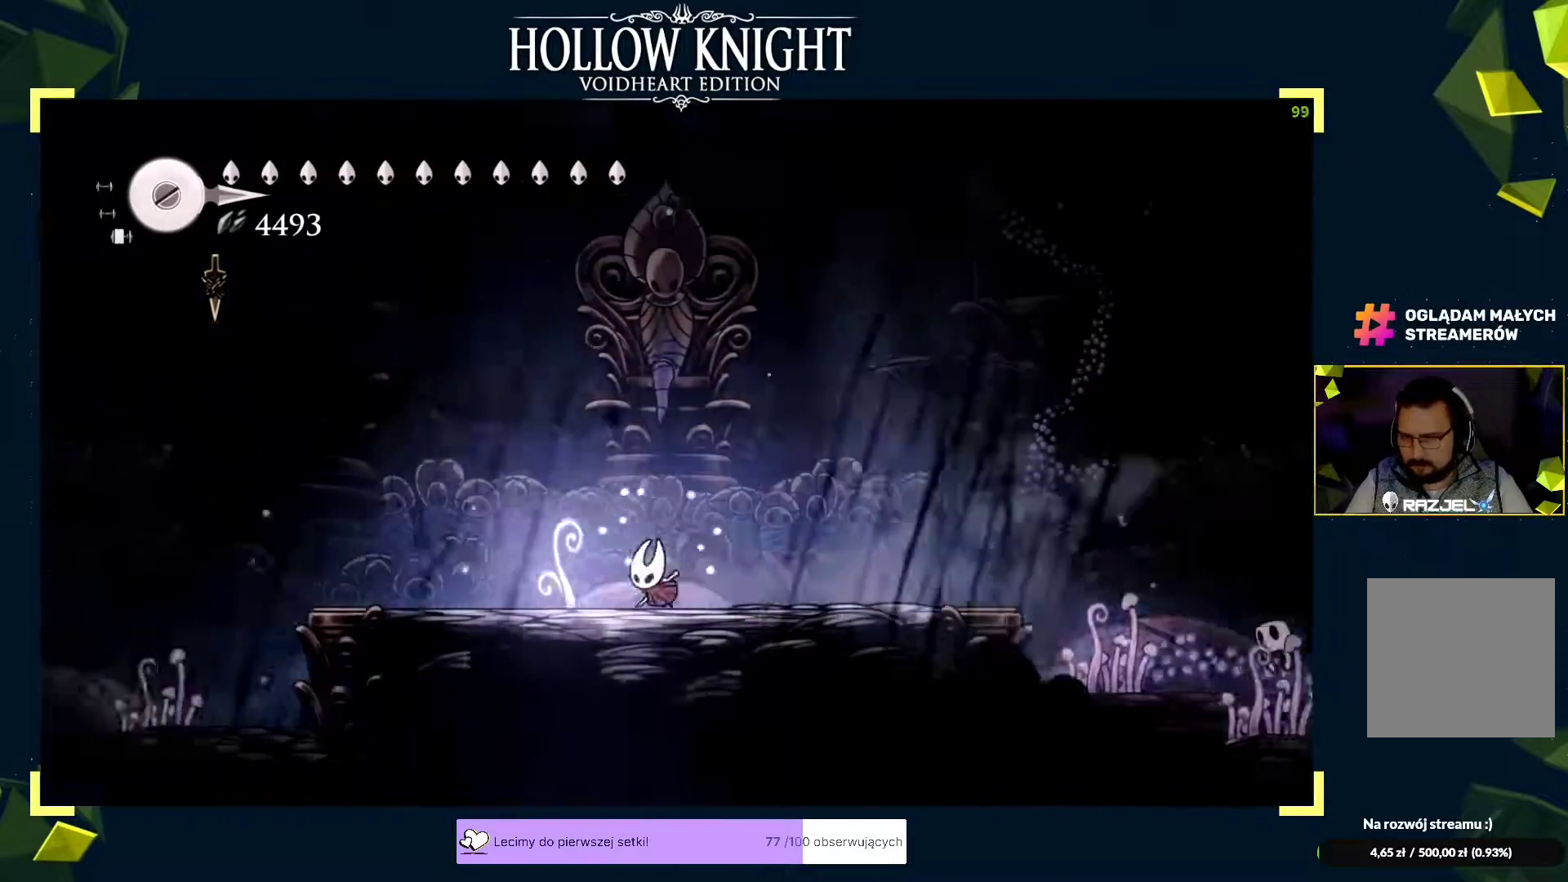
{"buttons": [], "left_stick": "up-right", "events": [[100, "R2", "down"], [183, "R2", "up"], [267, "left_stick", "right"], [367, "left_stick", "up-right"]]}
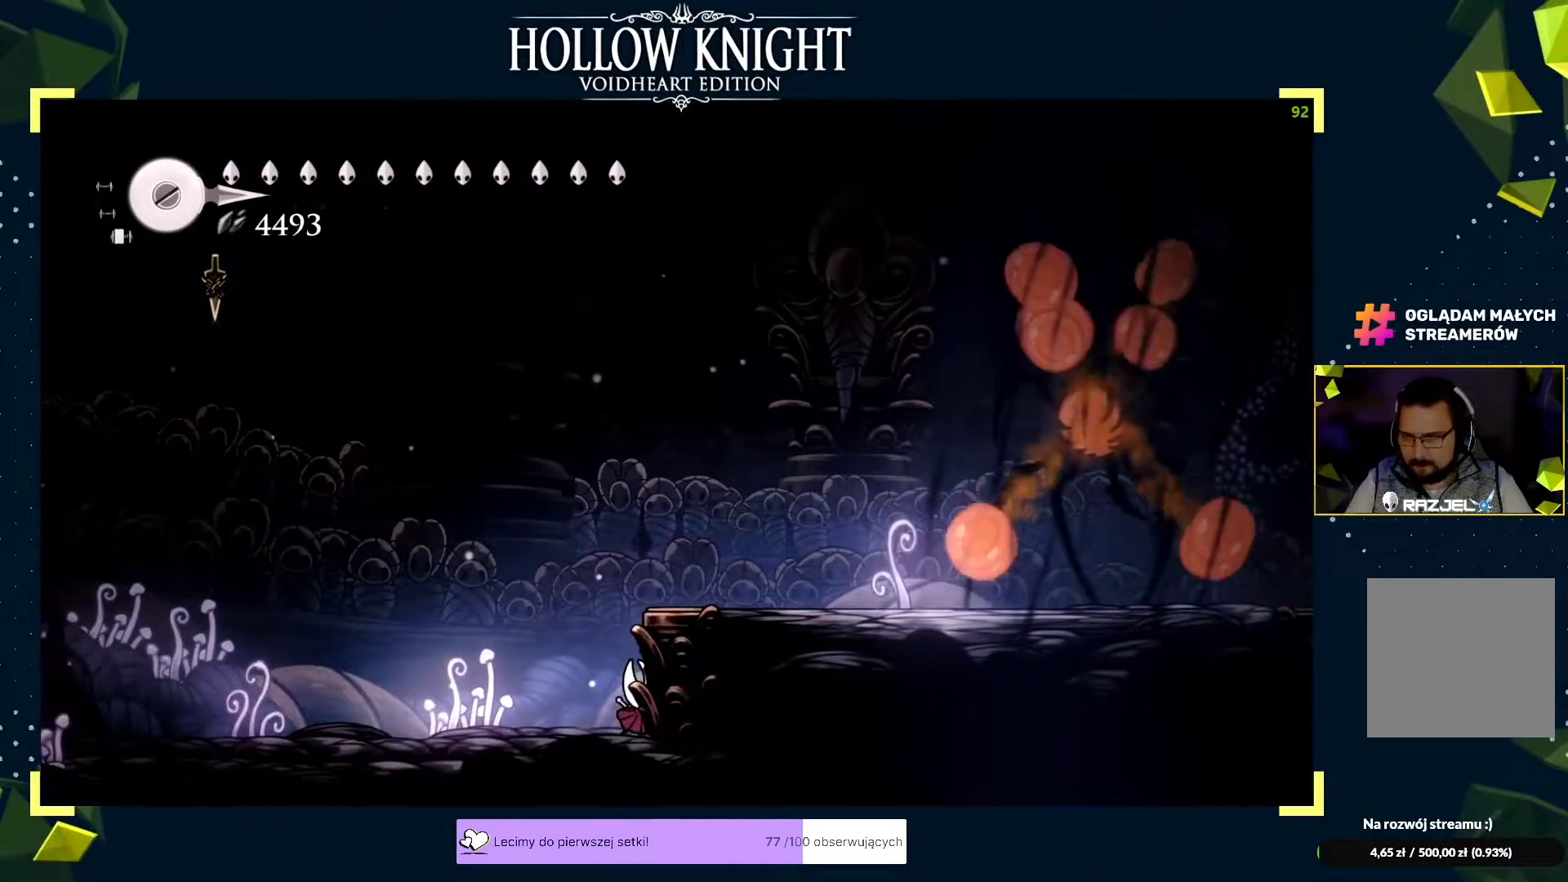
{"buttons": [], "left_stick": "up-right", "events": [[133, "left_stick", "center"], [333, "left_stick", "up-right"], [400, "X", "down"], [450, "X", "up"], [467, "X", "down"], [500, "X", "up"]]}
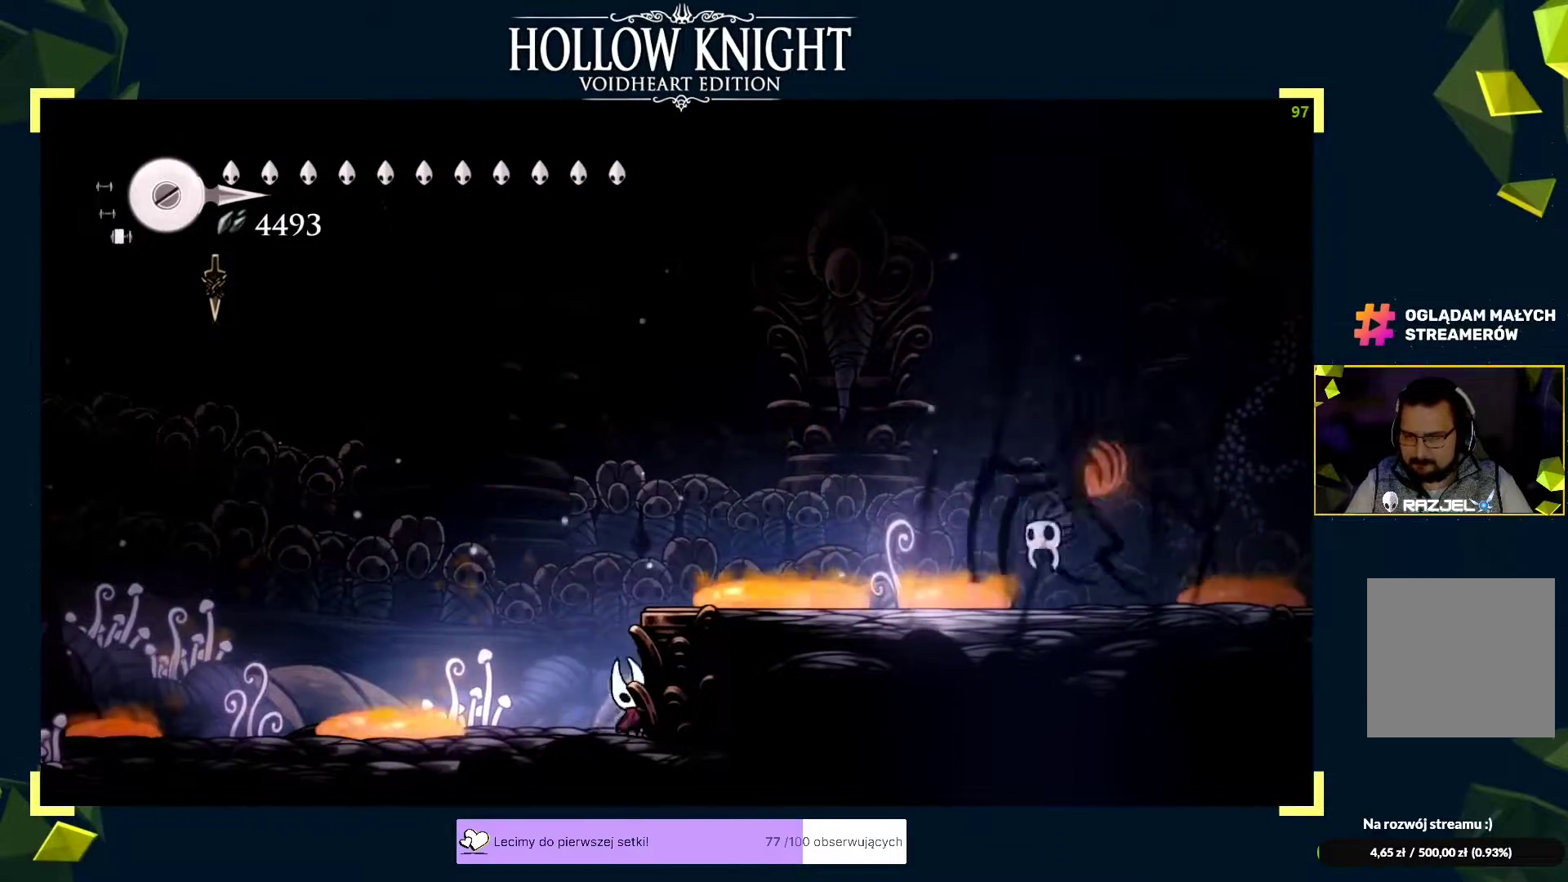
{"buttons": [], "left_stick": "center", "events": [[33, "X", "down"], [67, "X", "up"], [100, "X", "down"], [133, "X", "up"], [150, "X", "down"], [183, "X", "up"], [217, "X", "down"], [250, "X", "up"], [283, "X", "down"], [317, "X", "up"], [333, "X", "down"], [367, "X", "up"], [483, "left_stick", "center"]]}
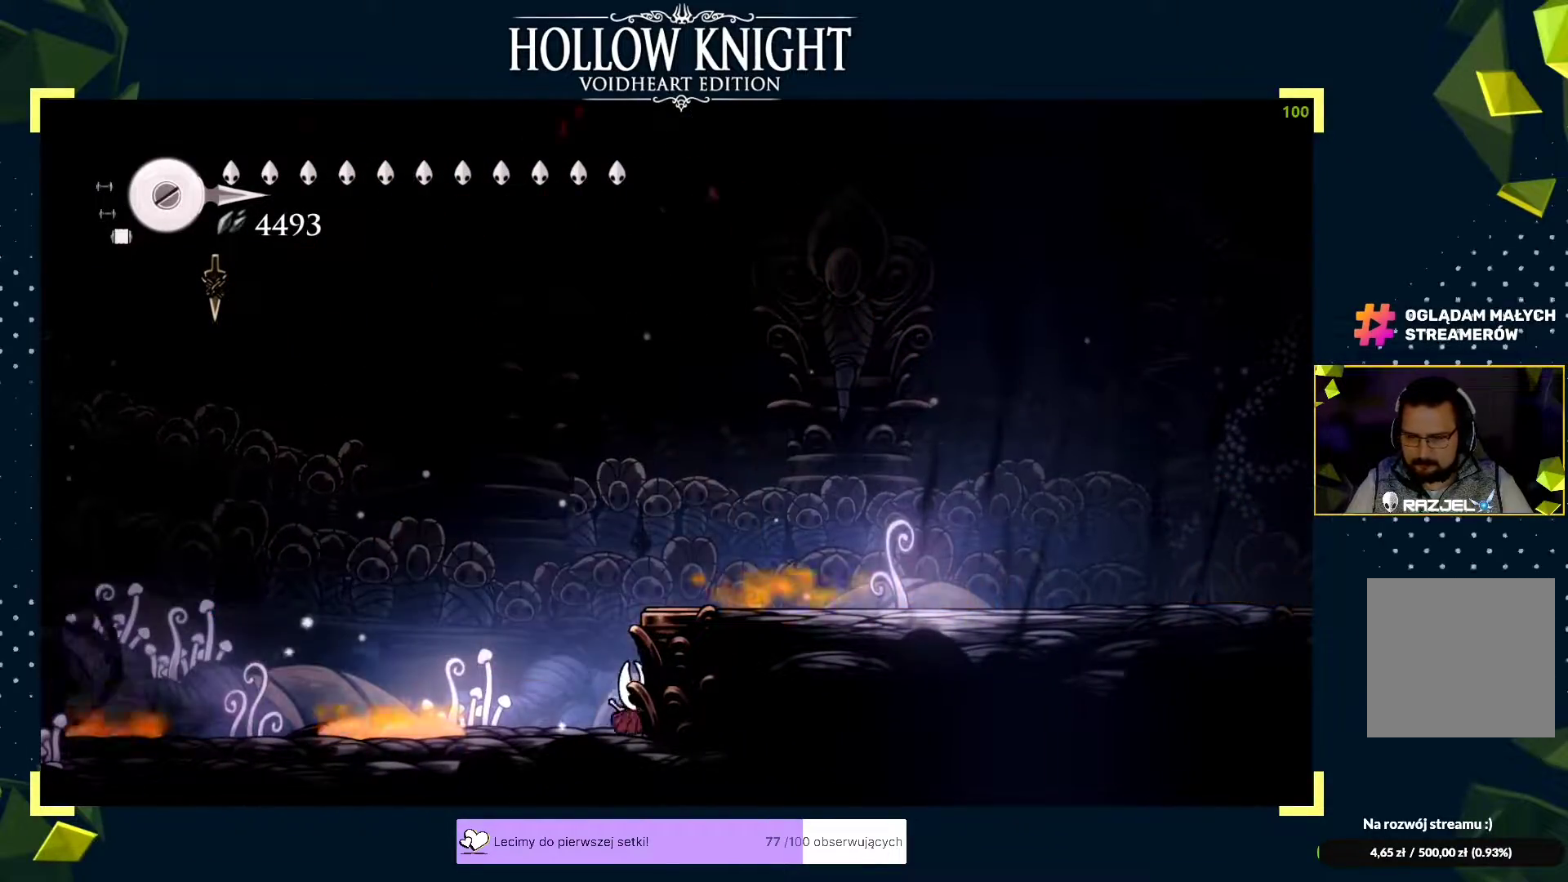
{"buttons": [], "left_stick": "center", "events": [[417, "X", "down"], [450, "X", "up"], [467, "R2", "down"], [500, "R2", "up"]]}
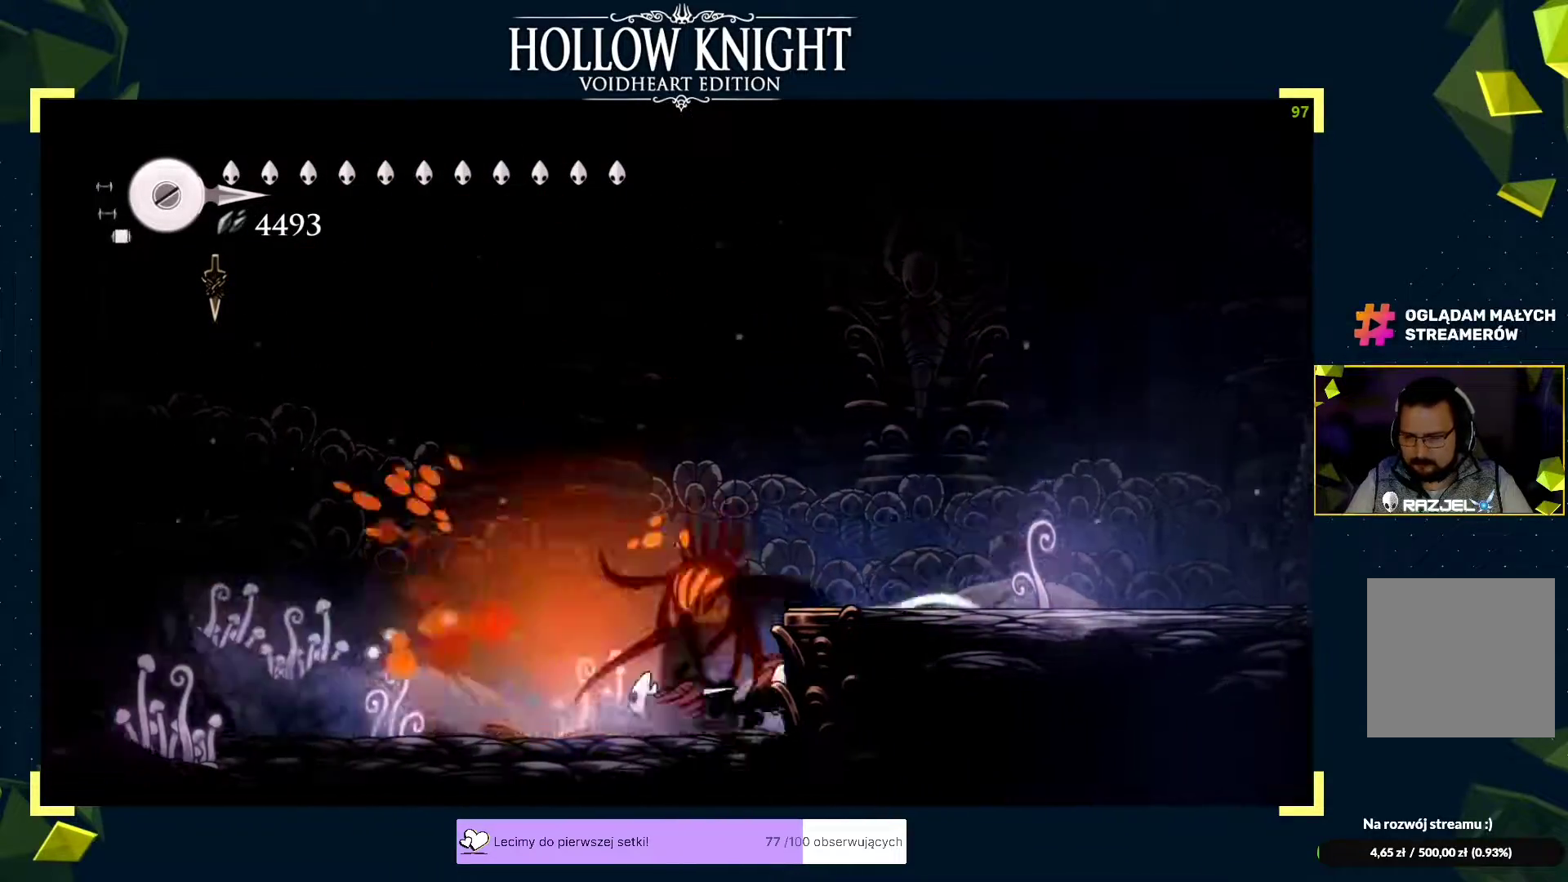
{"buttons": [], "left_stick": "center", "events": [[67, "left_stick", "right"], [183, "A", "down"], [233, "A", "up"], [283, "R2", "down"], [367, "R2", "up"], [483, "left_stick", "center"]]}
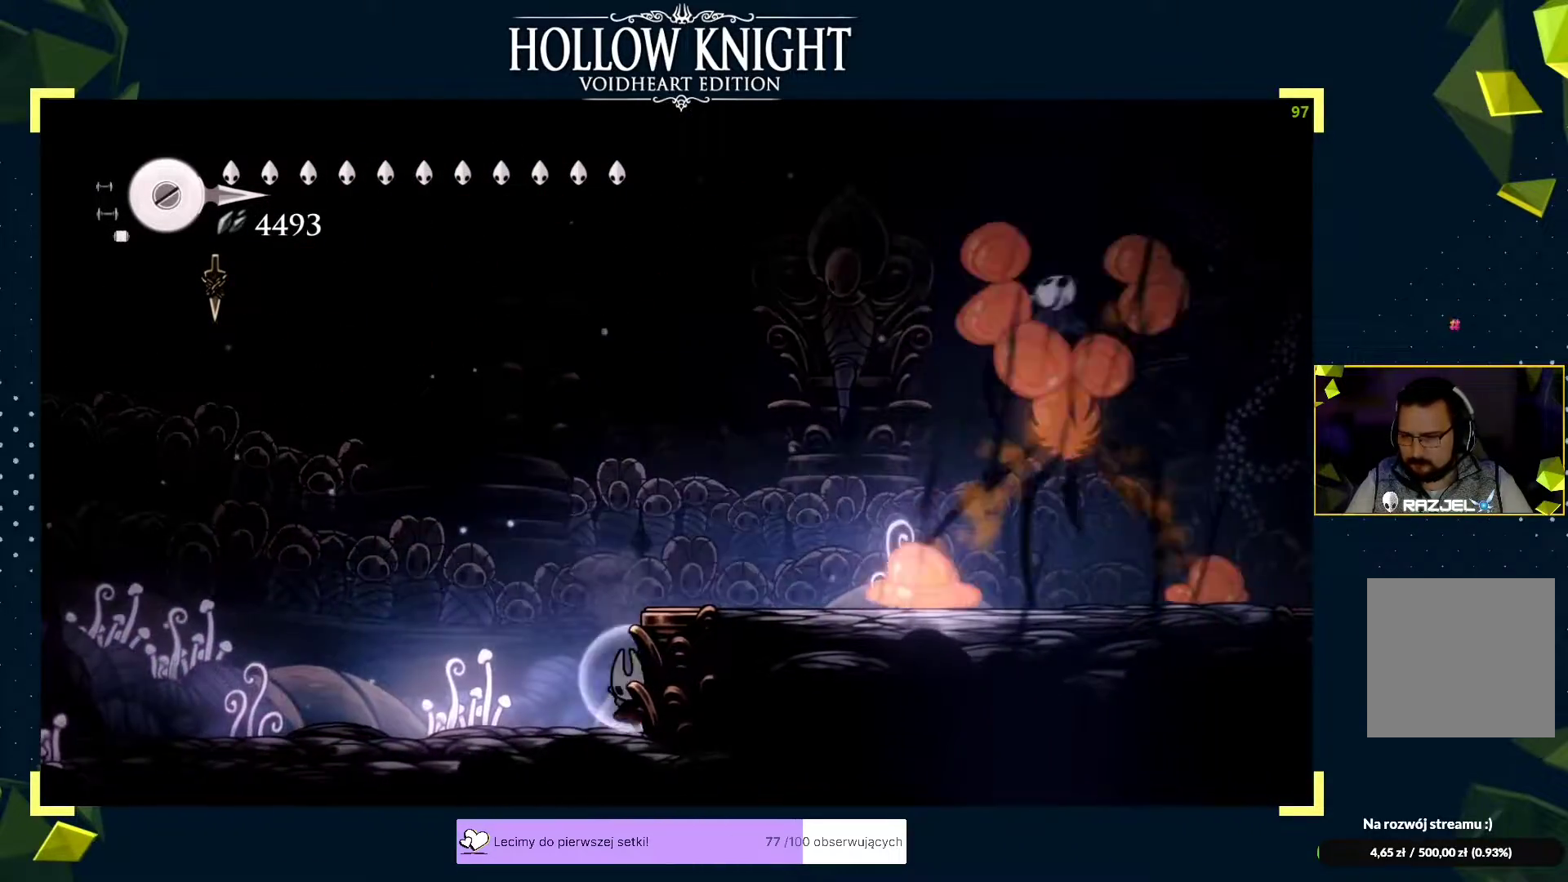
{"buttons": [], "left_stick": "up", "events": [[450, "left_stick", "up"]]}
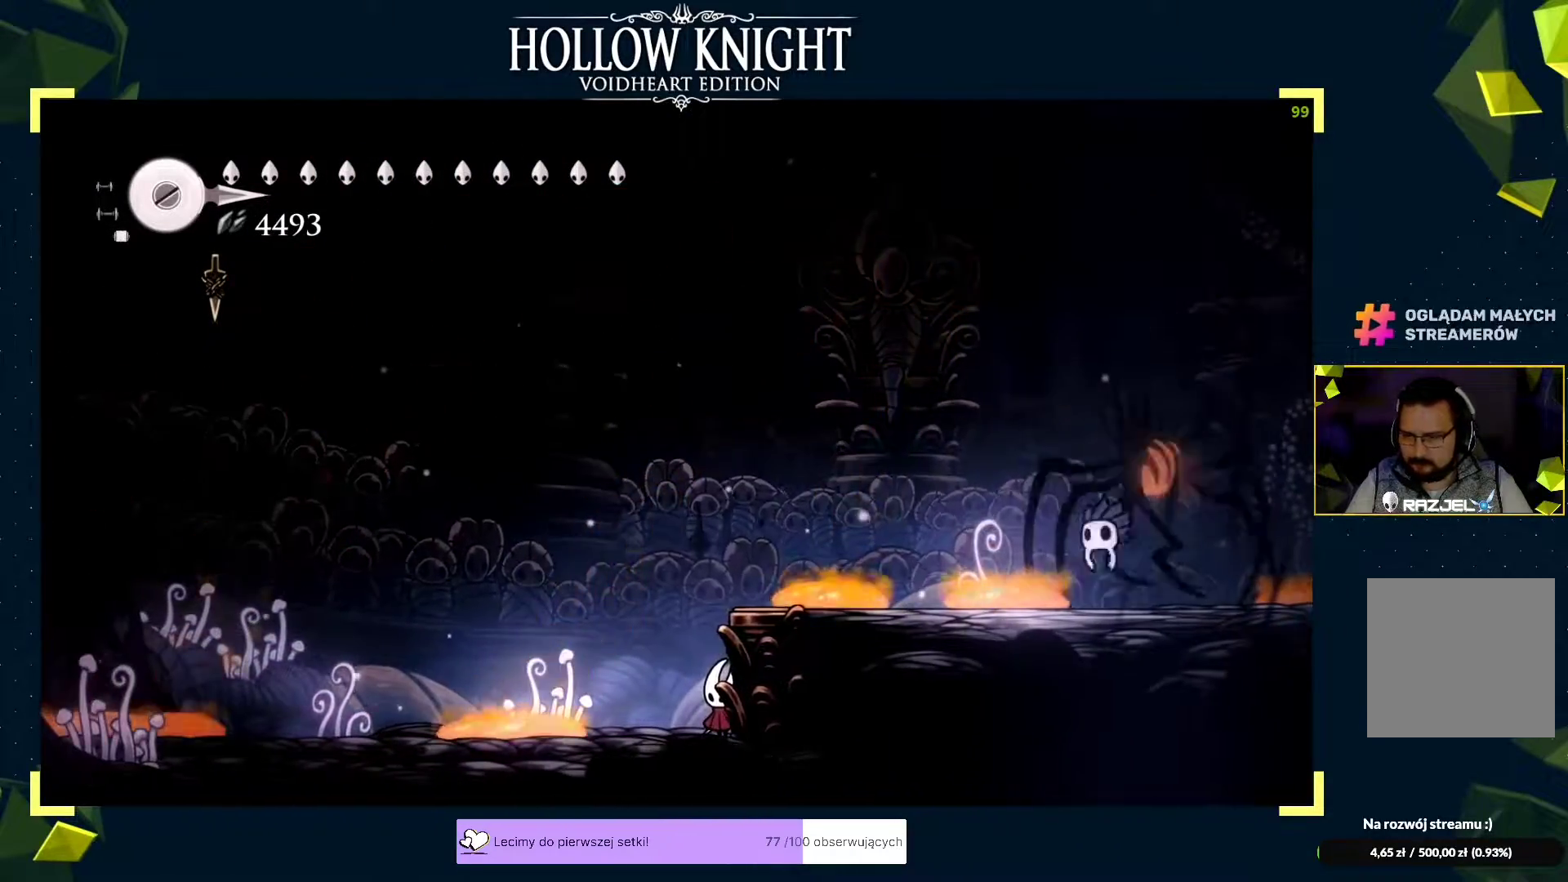
{"buttons": [], "left_stick": "center", "events": [[33, "X", "down"], [67, "X", "up"], [83, "X", "down"], [133, "X", "up"], [150, "X", "down"], [183, "X", "up"], [200, "X", "down"], [233, "X", "up"], [267, "X", "down"], [300, "X", "up"], [383, "left_stick", "center"]]}
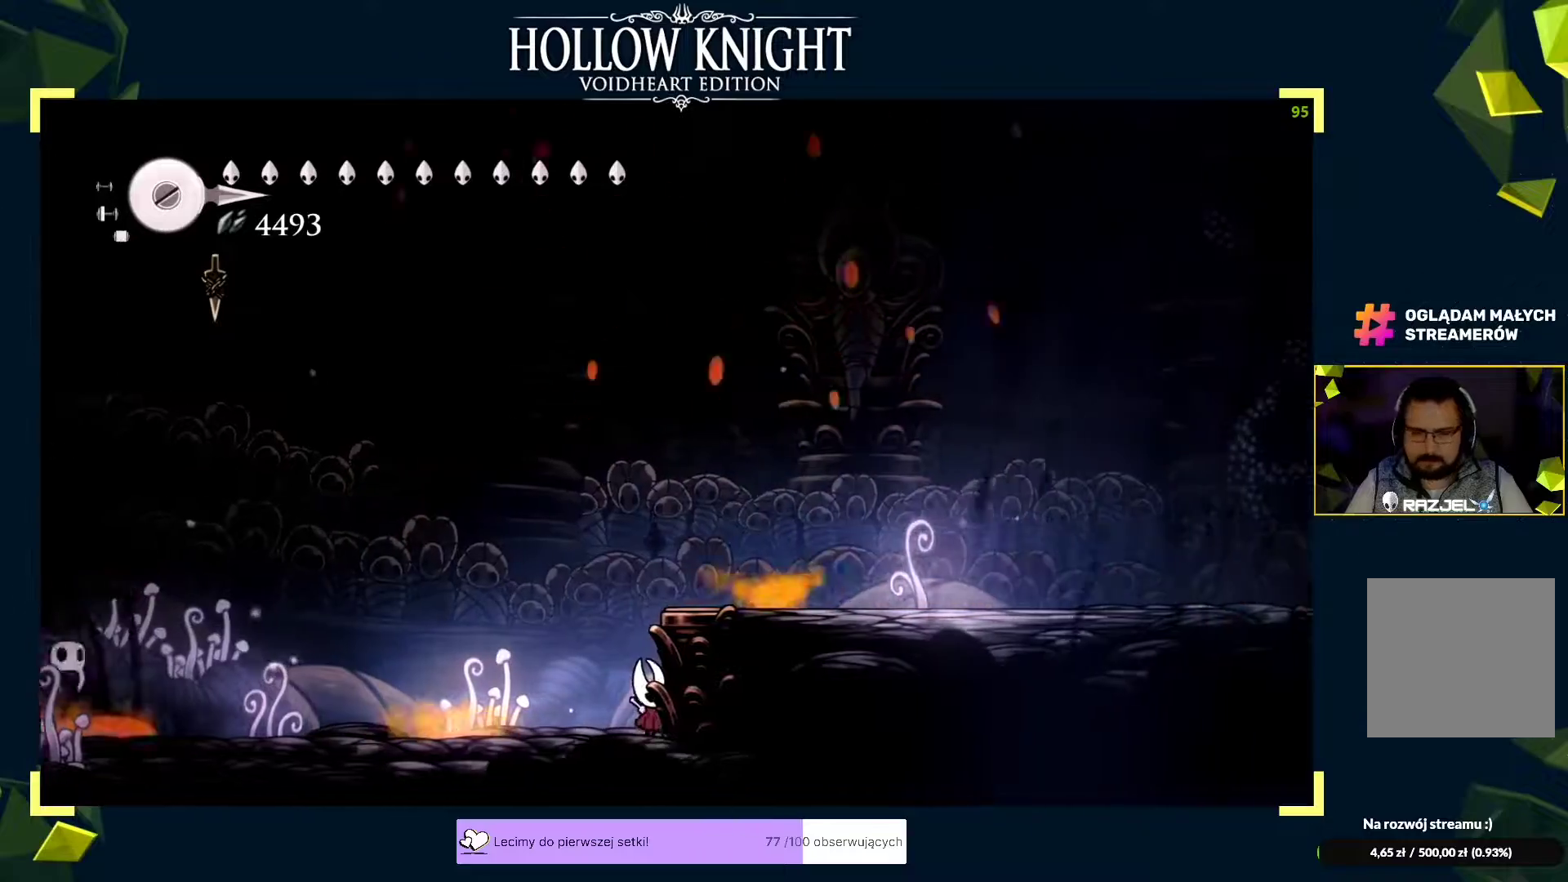
{"buttons": [], "left_stick": "up", "events": [[67, "left_stick", "right"], [117, "left_stick", "center"], [300, "left_stick", "up"], [350, "X", "down"], [400, "X", "up"], [417, "X", "down"], [450, "X", "up"], [467, "X", "down"], [500, "X", "up"]]}
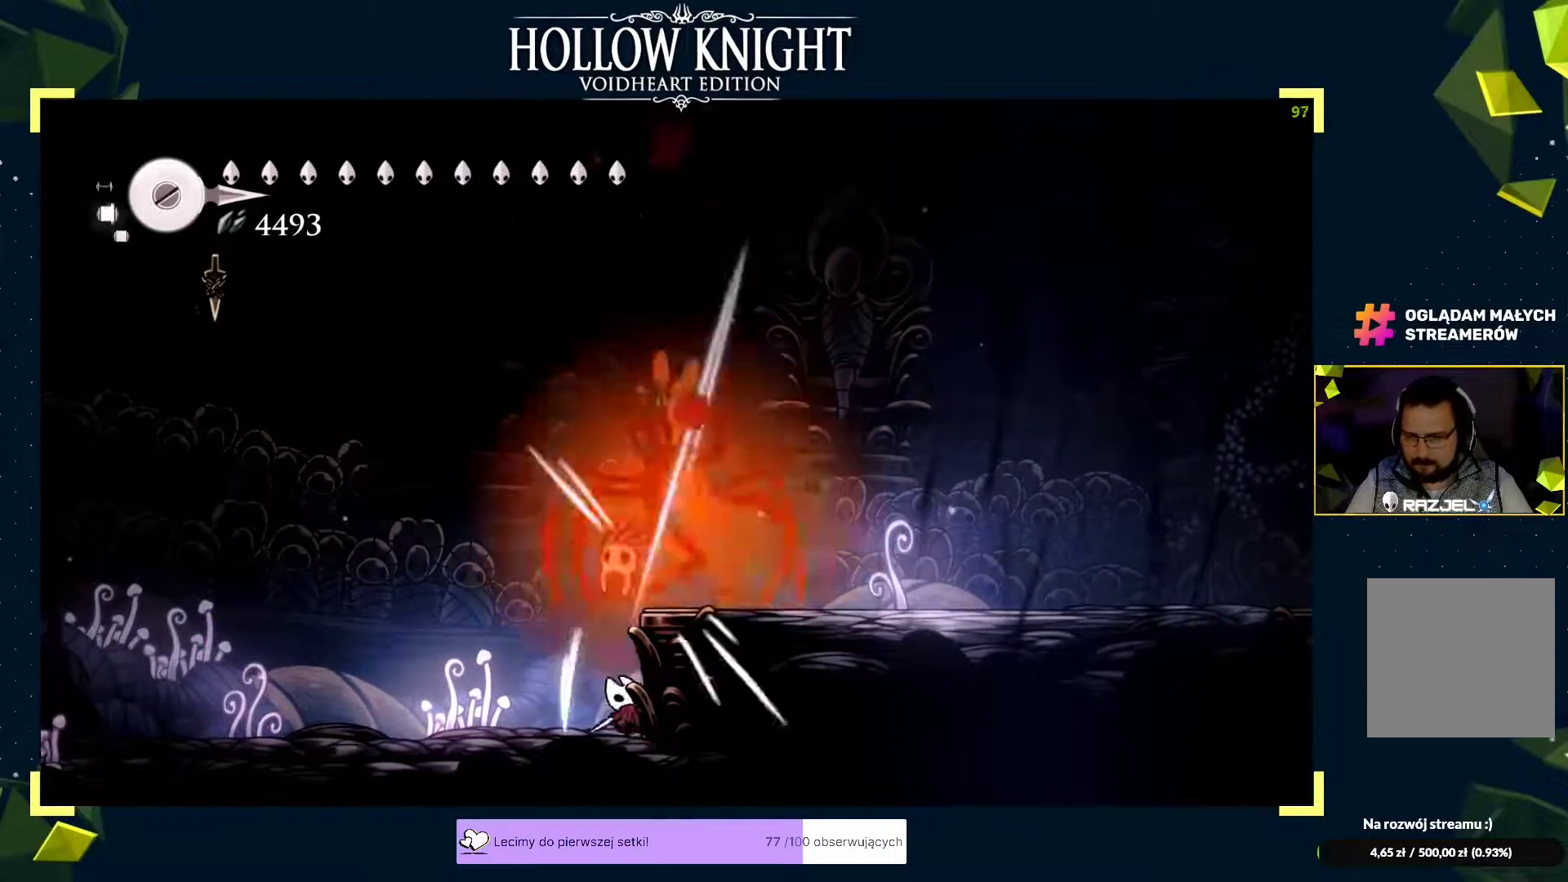
{"buttons": [], "left_stick": "right", "events": [[17, "X", "down"], [67, "X", "up"], [83, "X", "down"], [117, "X", "up"], [300, "A", "down"], [367, "left_stick", "right"], [400, "A", "up"], [450, "R2", "down"], [483, "R2", "up"]]}
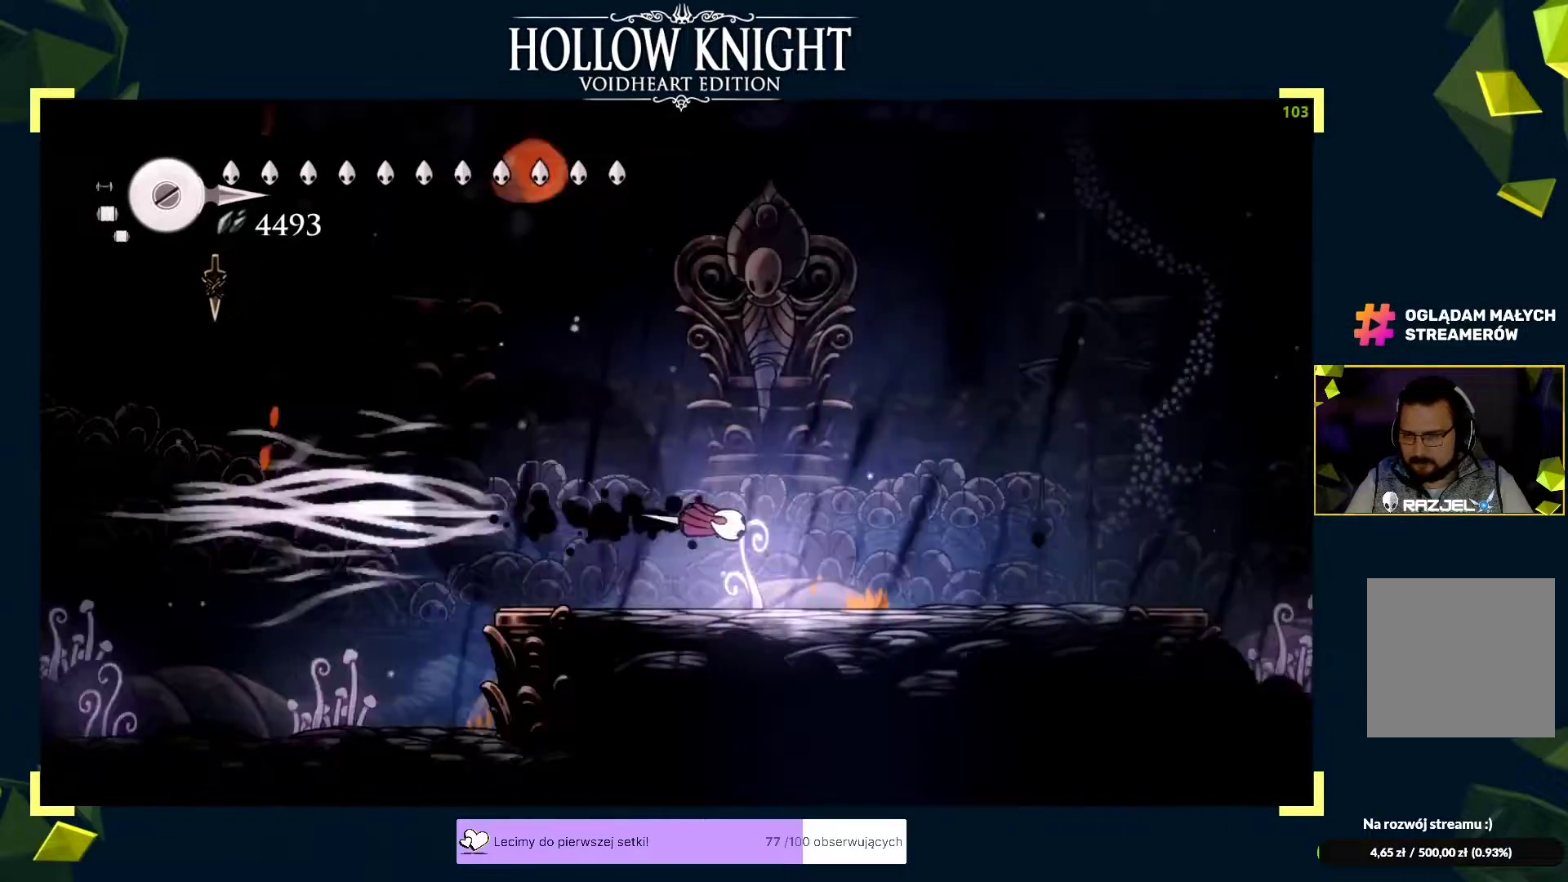
{"buttons": [], "left_stick": "right", "events": [[150, "left_stick", "center"], [217, "left_stick", "right"], [283, "left_stick", "center"], [500, "left_stick", "right"]]}
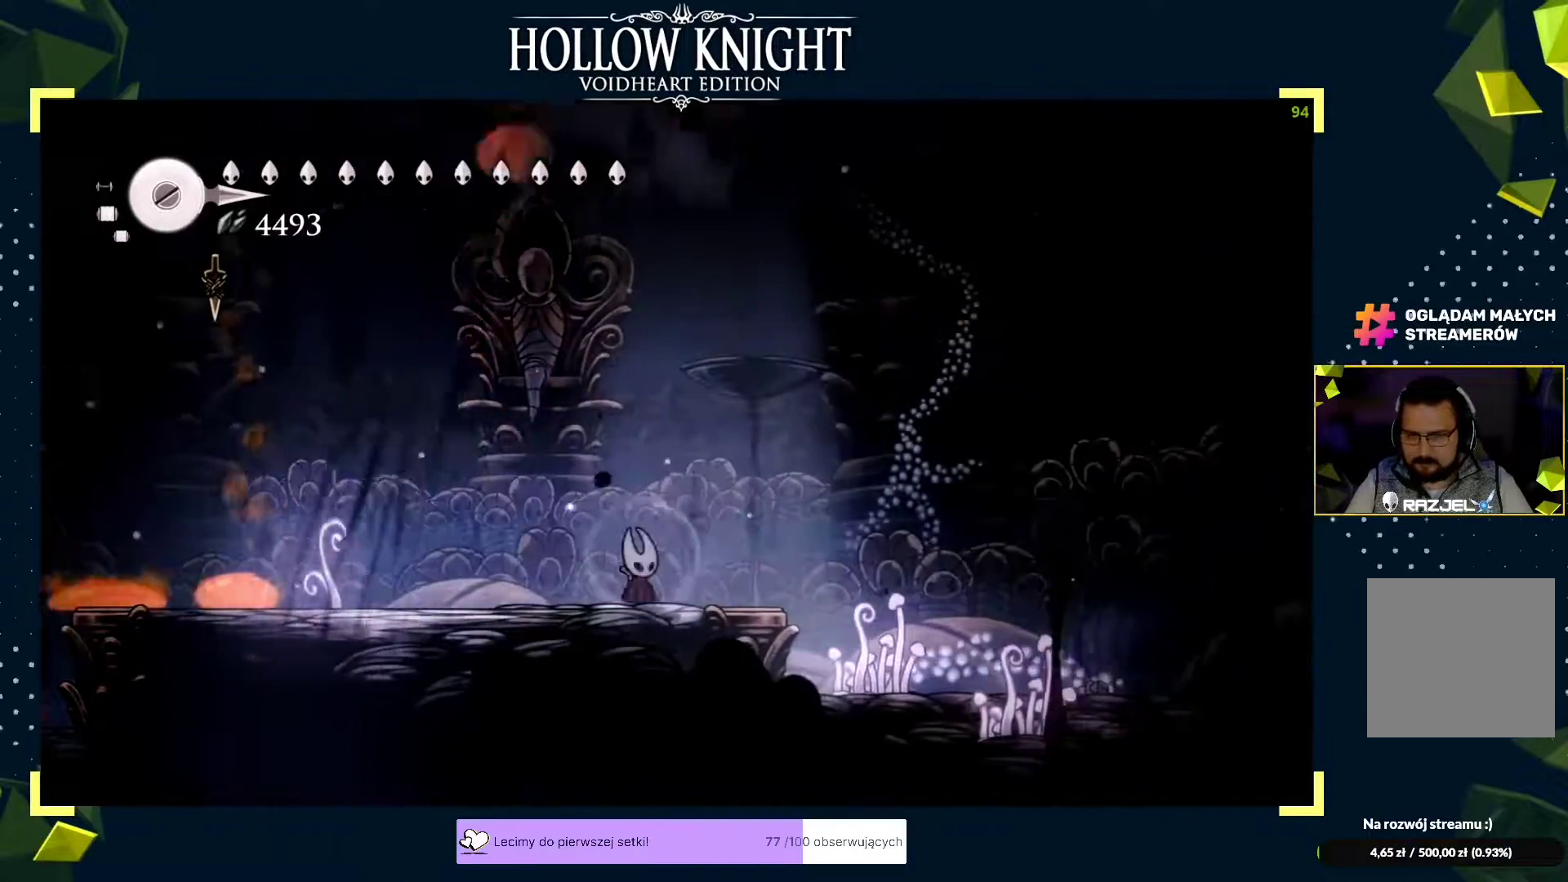
{"buttons": ["X"], "left_stick": "center", "events": [[33, "left_stick", "center"], [83, "left_stick", "right"], [500, "X", "down"], [500, "left_stick", "center"]]}
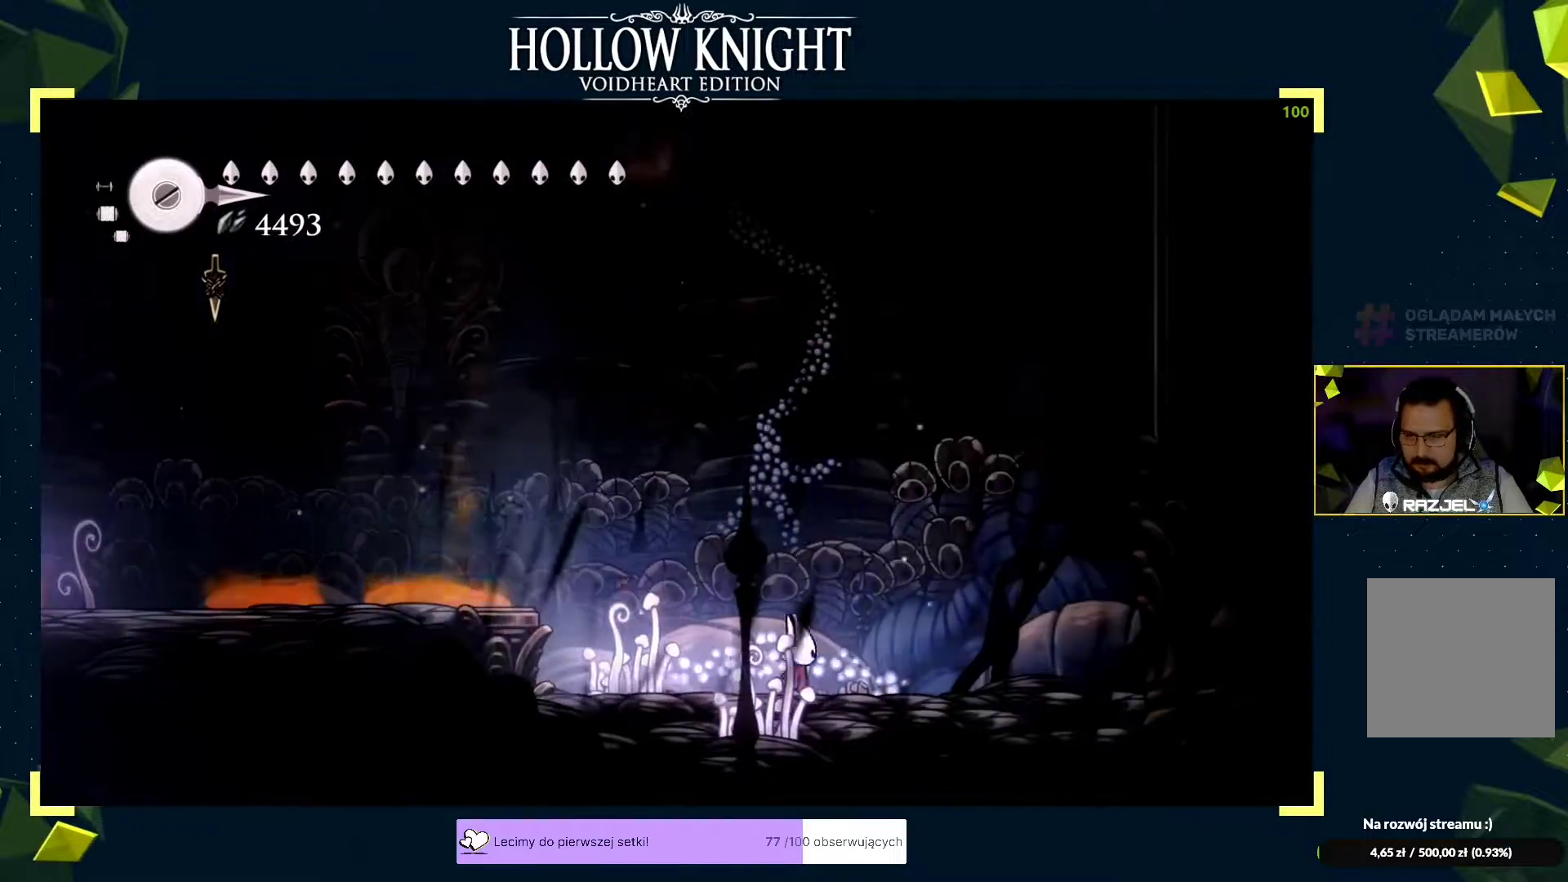
{"buttons": [], "left_stick": "center", "events": [[50, "X", "up"], [50, "left_stick", "up-right"], [167, "left_stick", "right"], [417, "left_stick", "center"]]}
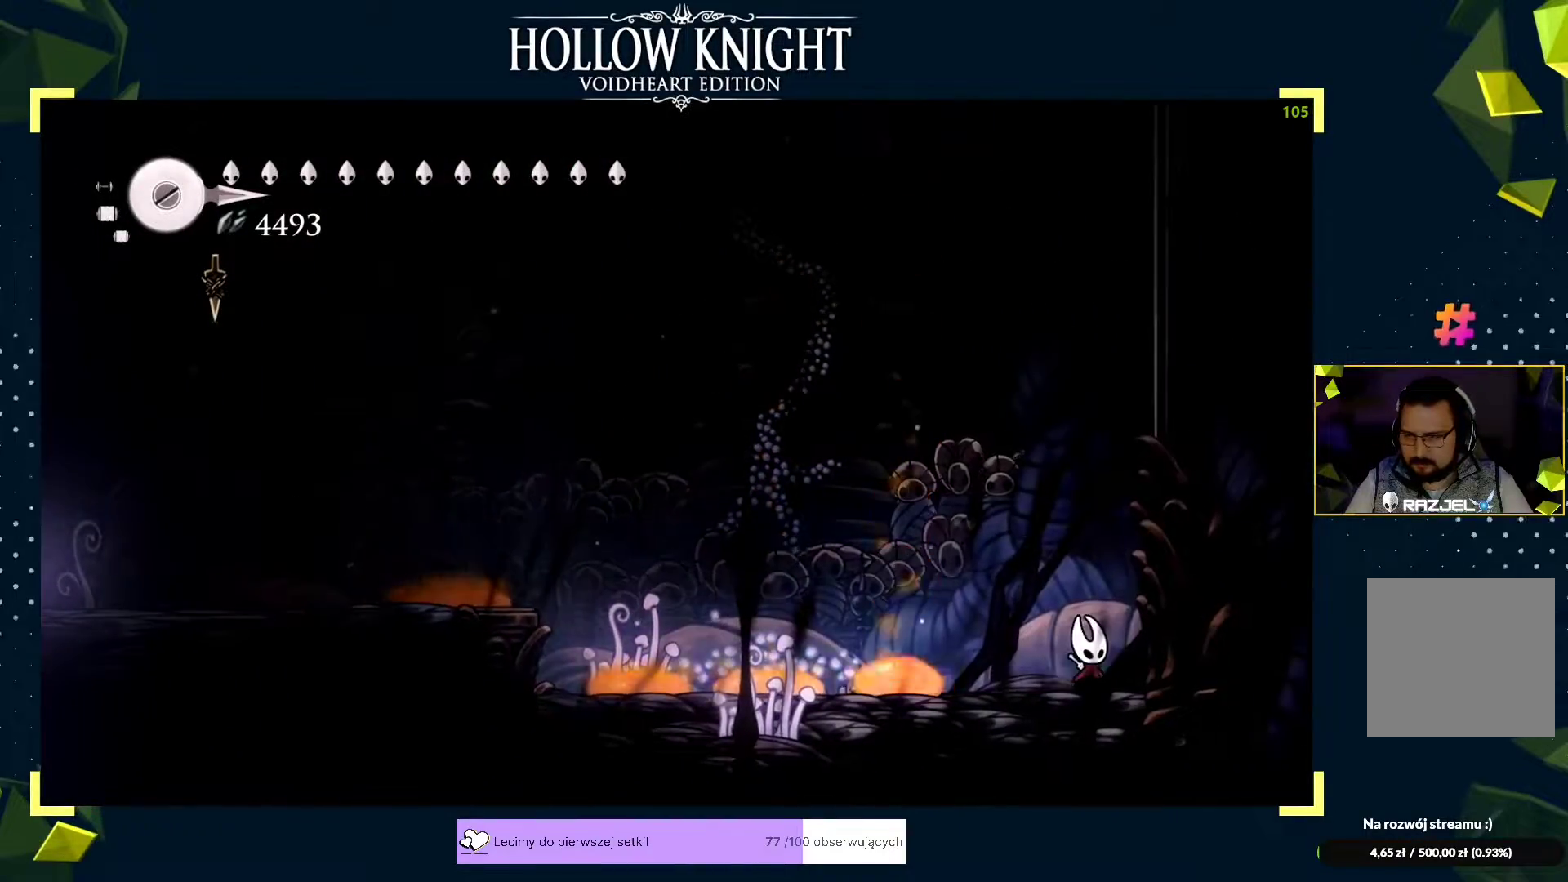
{"buttons": [], "left_stick": "center", "events": [[83, "left_stick", "right"], [333, "X", "down"], [333, "left_stick", "center"], [367, "X", "up"], [400, "X", "down"], [433, "X", "up"], [450, "X", "down"], [483, "X", "up"]]}
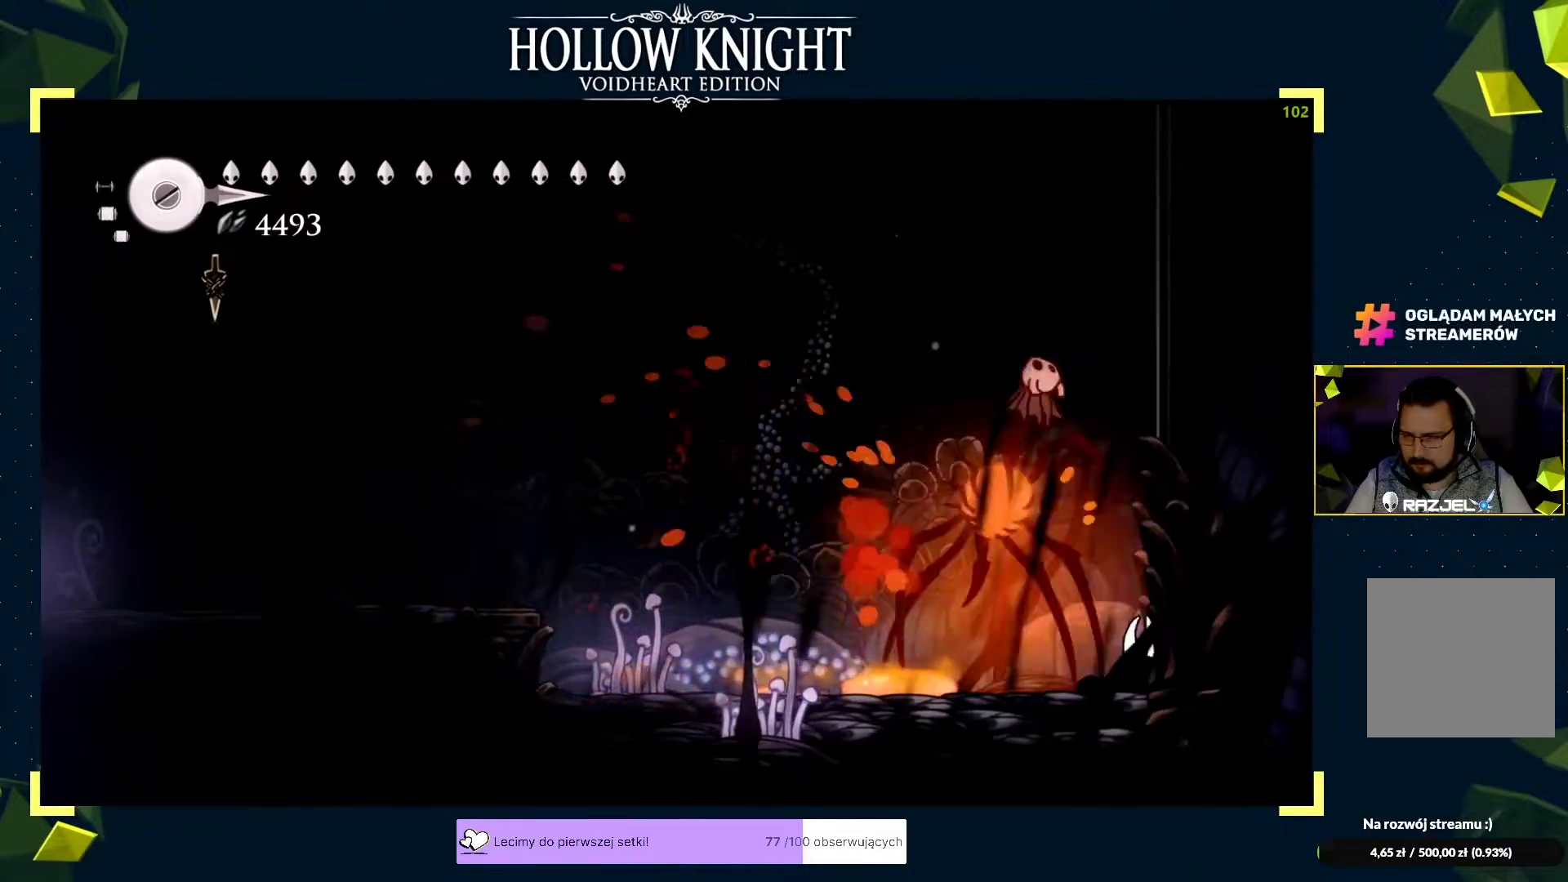
{"buttons": [], "left_stick": "left", "events": [[17, "R2", "down"], [33, "left_stick", "left"], [67, "R2", "up"], [217, "A", "down"], [300, "A", "up"], [333, "R2", "down"], [383, "R2", "up"]]}
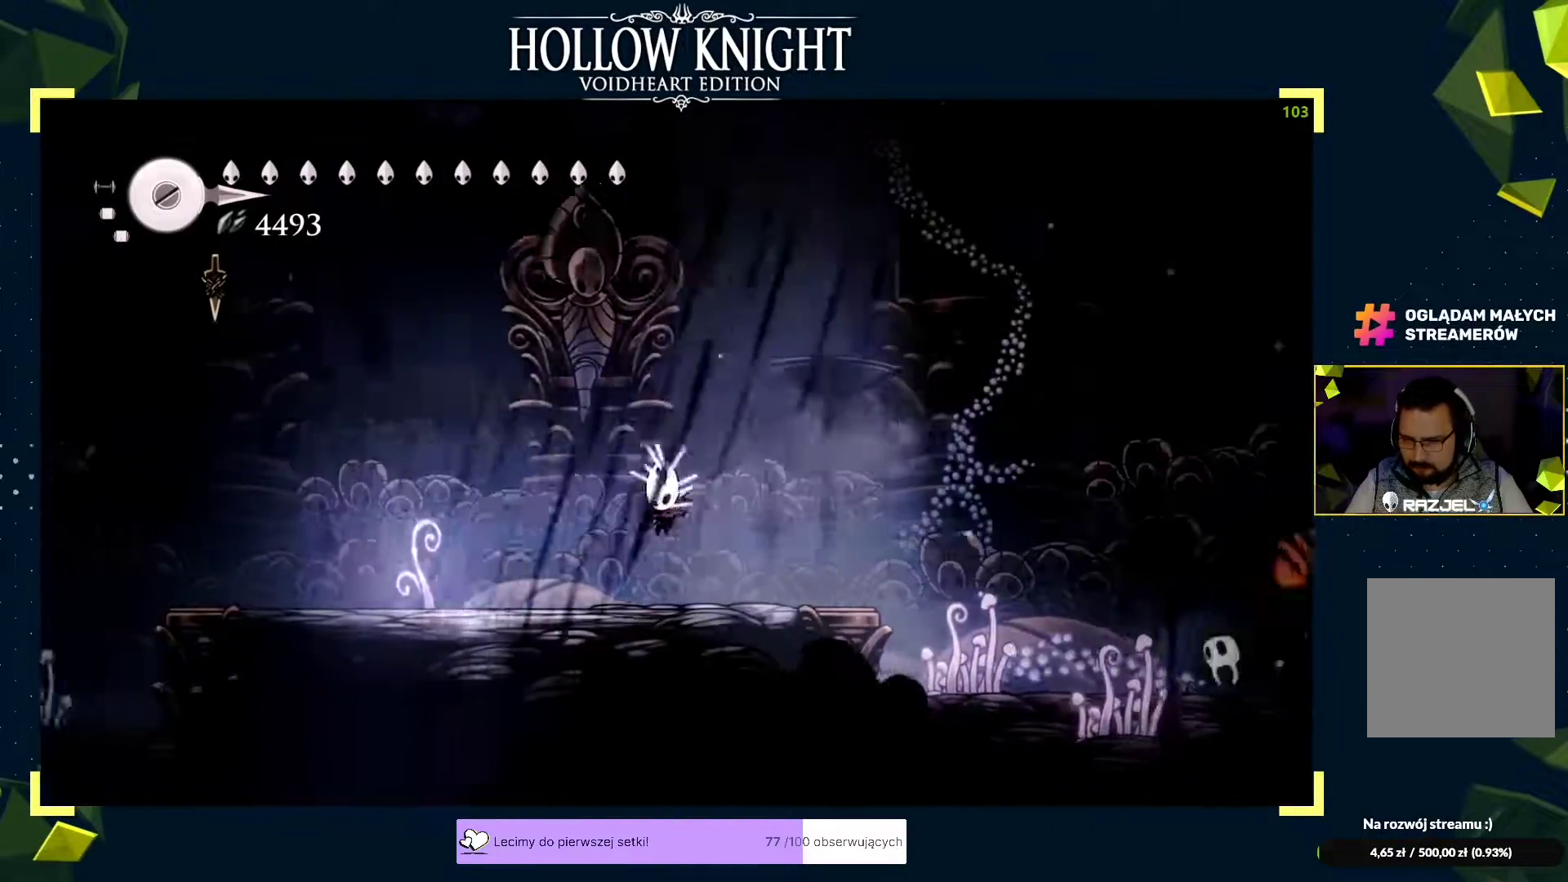
{"buttons": [], "left_stick": "right", "events": [[50, "R2", "down"], [117, "R2", "up"], [217, "R2", "down"], [283, "R2", "up"], [350, "left_stick", "right"]]}
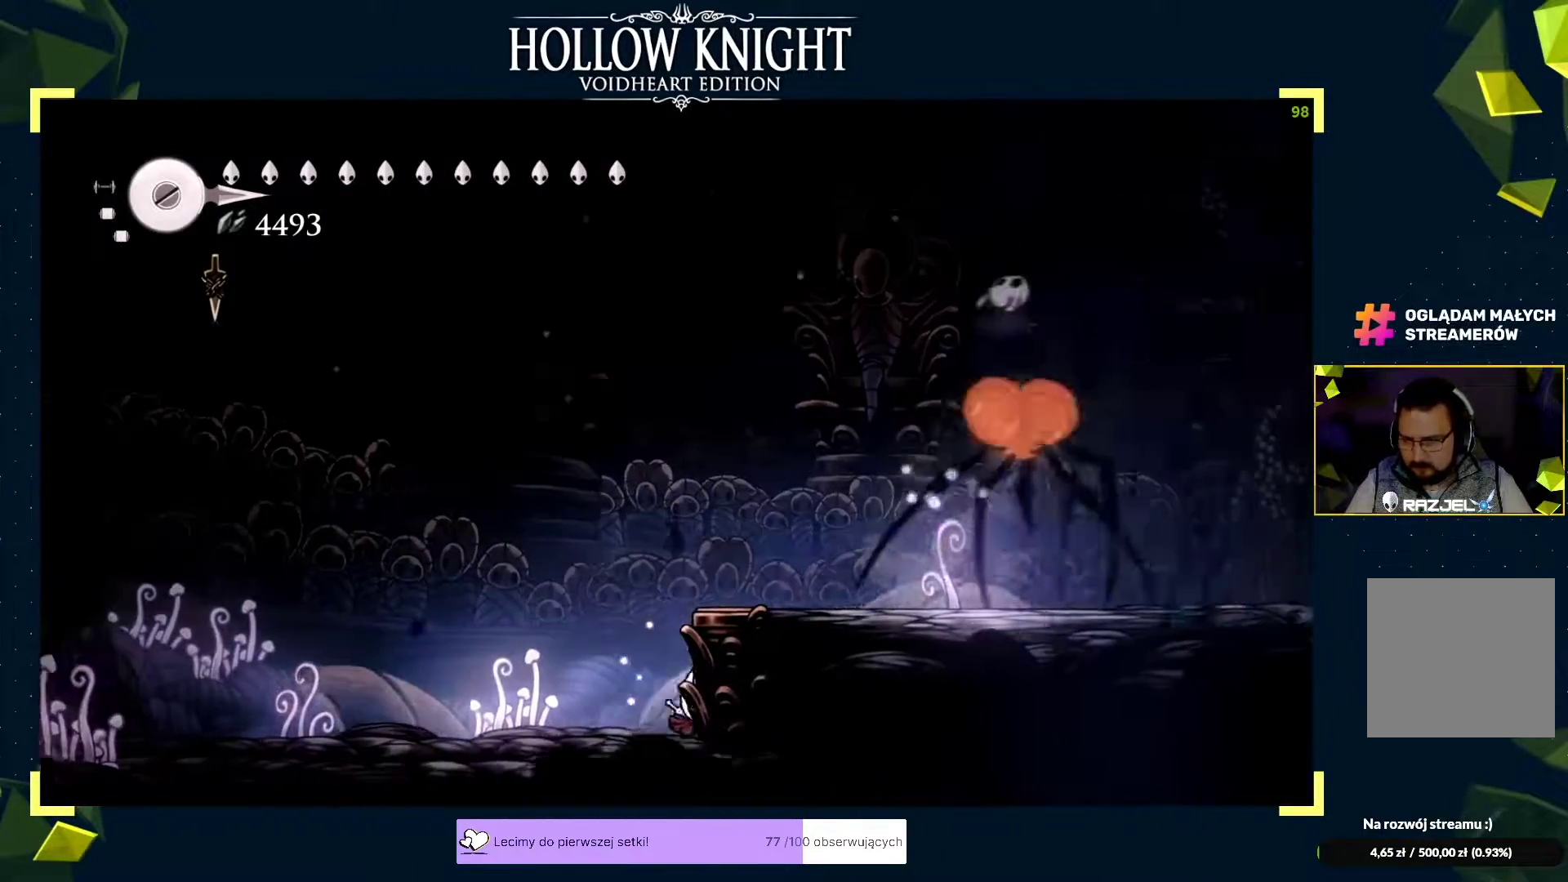
{"buttons": [], "left_stick": "up-right", "events": [[83, "left_stick", "up-right"]]}
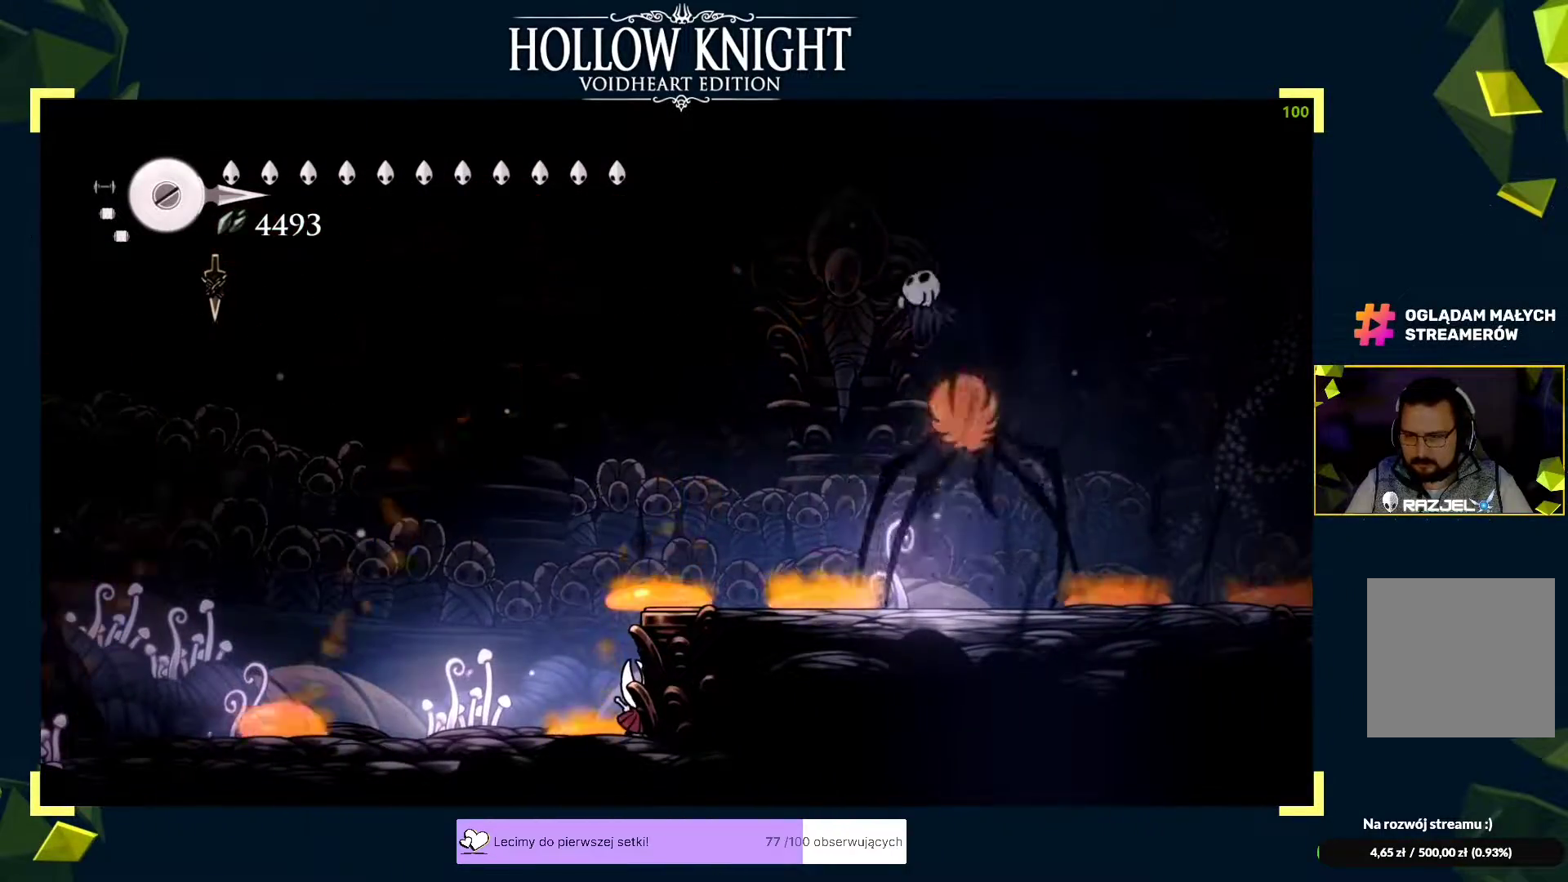
{"buttons": [], "left_stick": "up-right", "events": [[250, "X", "down"], [283, "X", "up"], [317, "X", "down"], [350, "X", "up"], [383, "X", "down"], [400, "X", "up"]]}
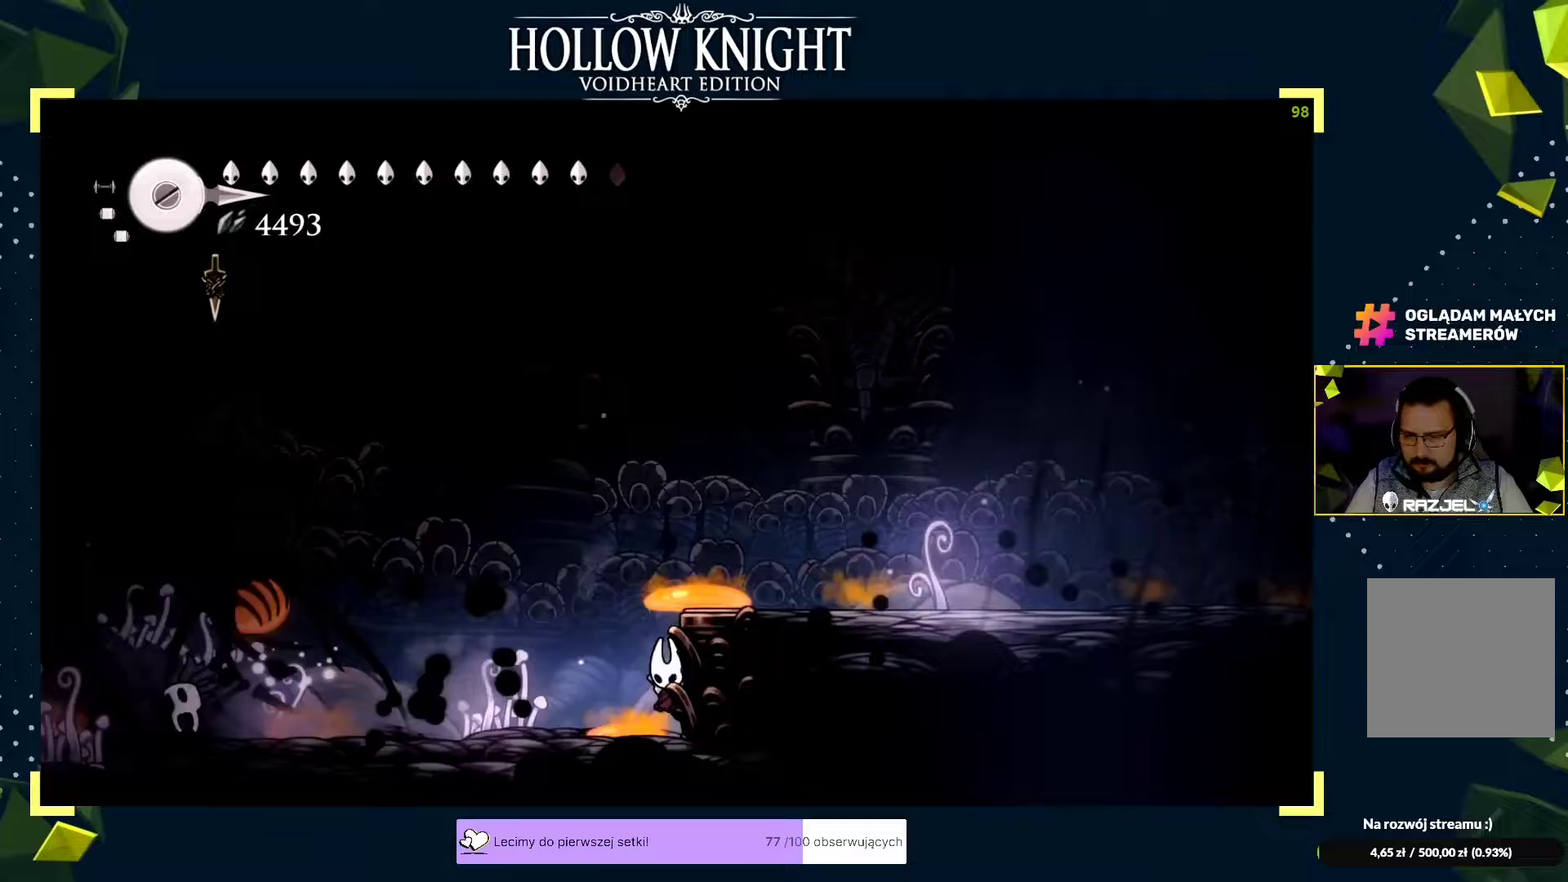
{"buttons": [], "left_stick": "right", "events": [[33, "A", "down"], [50, "left_stick", "left"], [100, "left_stick", "right"], [167, "A", "up"], [167, "R2", "down"], [233, "R2", "up"], [383, "R2", "down"], [450, "R2", "up"]]}
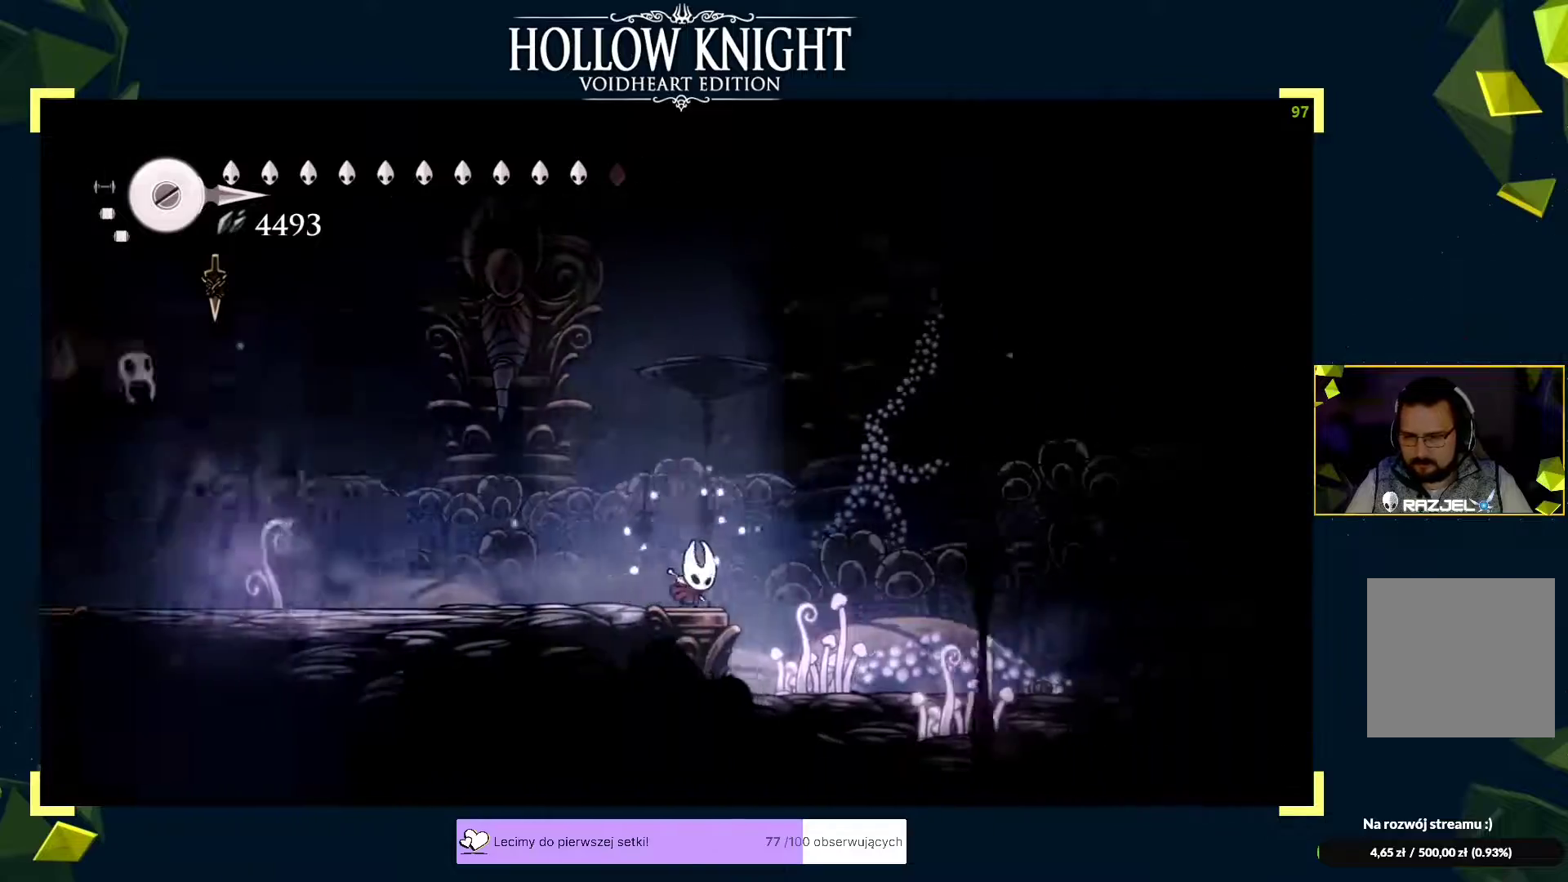
{"buttons": [], "left_stick": "center", "events": [[133, "left_stick", "left"], [250, "left_stick", "center"], [267, "A", "down"], [317, "left_stick", "left"], [333, "A", "up"], [383, "left_stick", "center"]]}
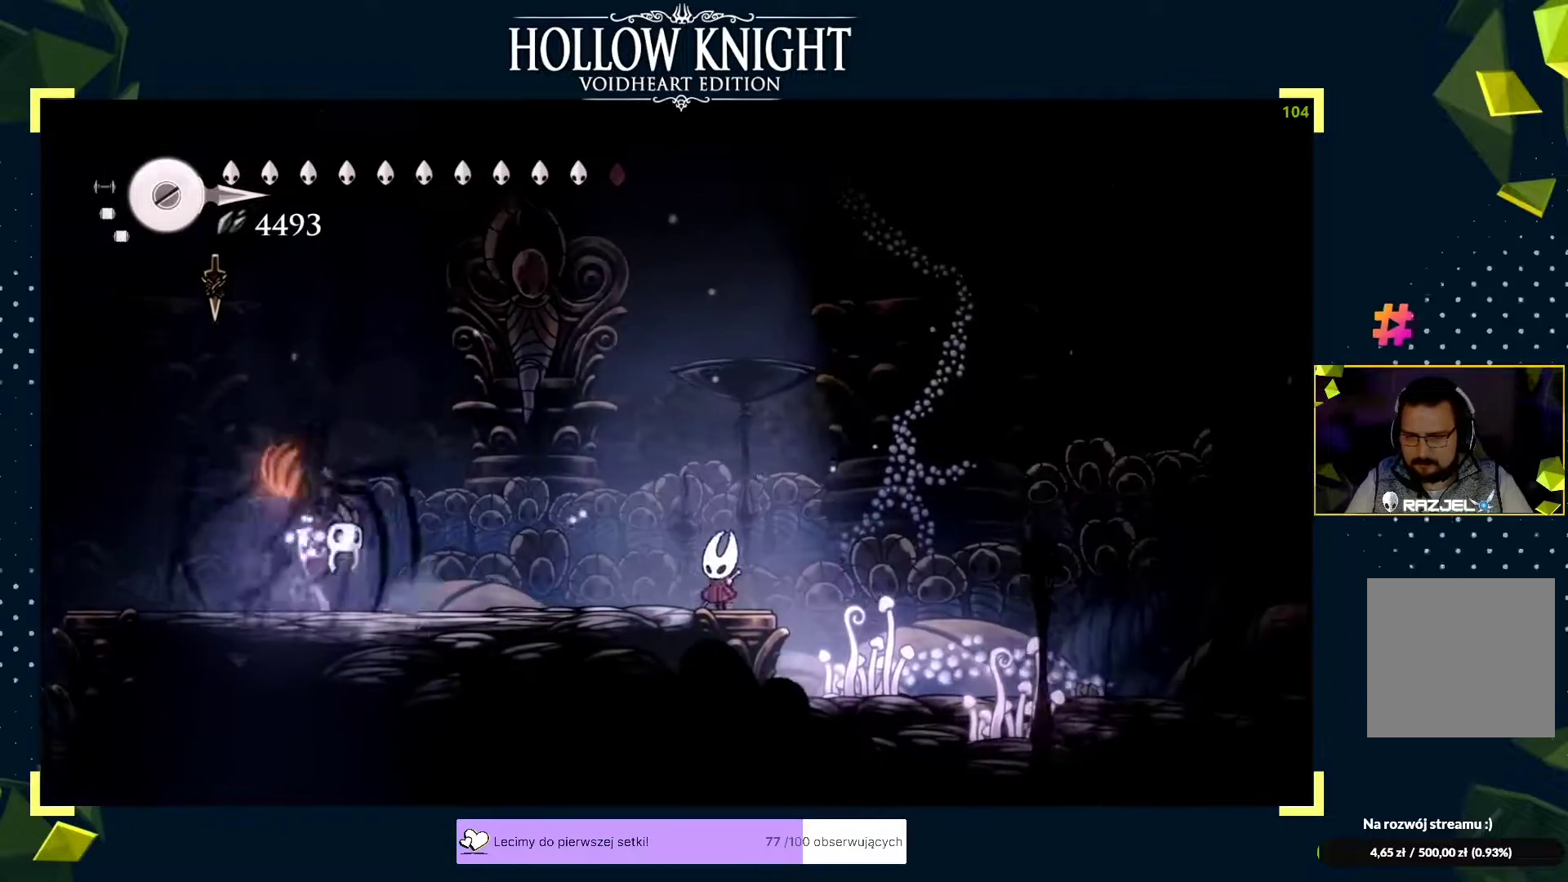
{"buttons": [], "left_stick": "center", "events": [[50, "left_stick", "left"], [200, "X", "down"], [250, "X", "up"], [333, "R2", "down"], [400, "R2", "up"], [433, "left_stick", "center"]]}
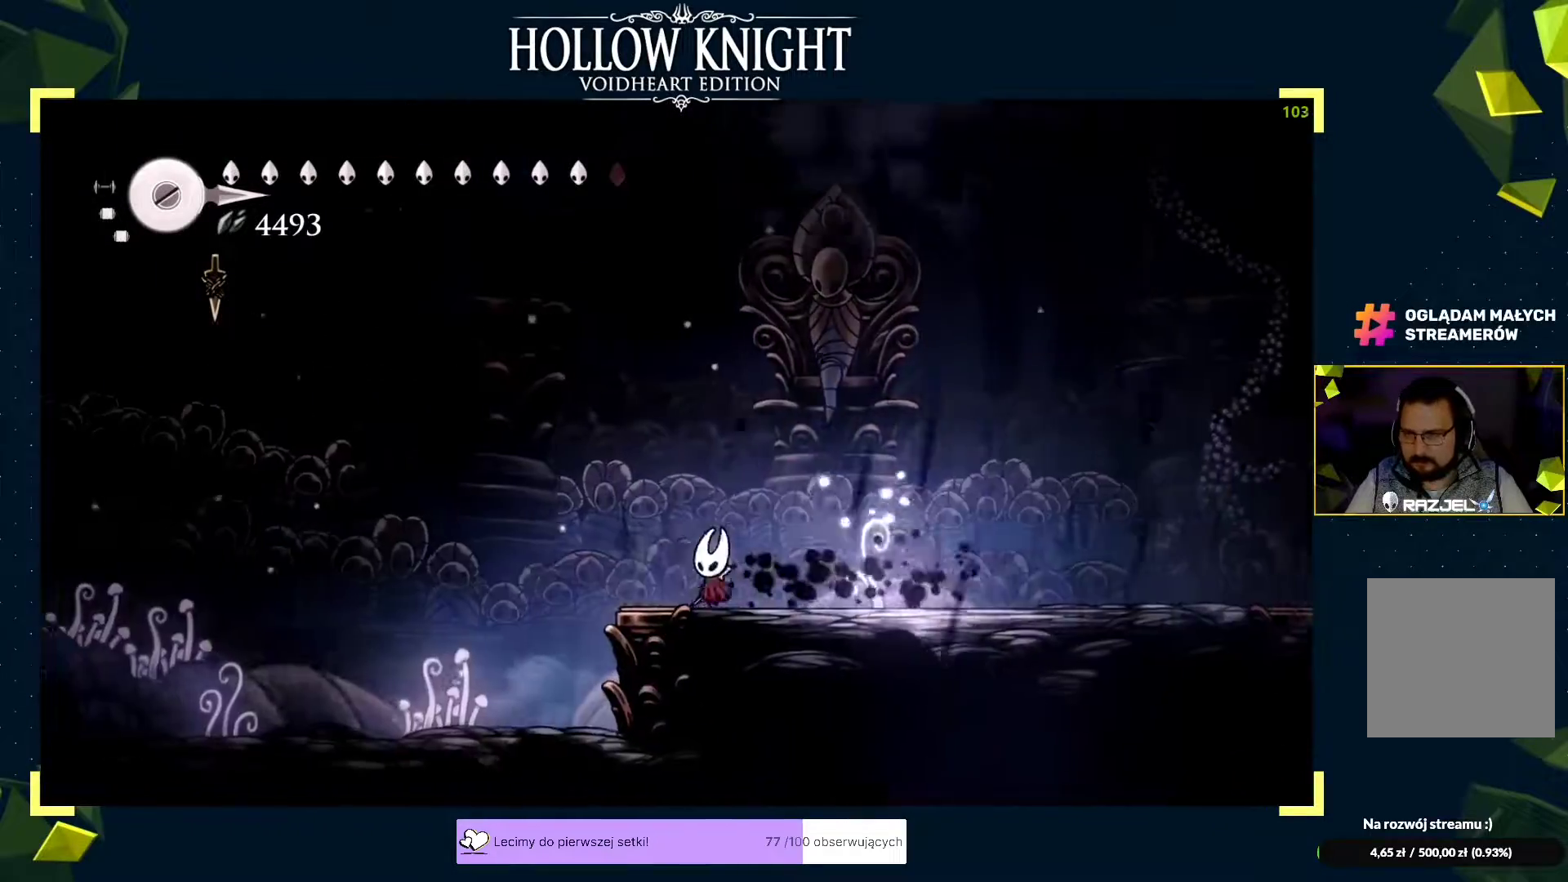
{"buttons": [], "left_stick": "center", "events": [[17, "left_stick", "left"], [483, "left_stick", "center"]]}
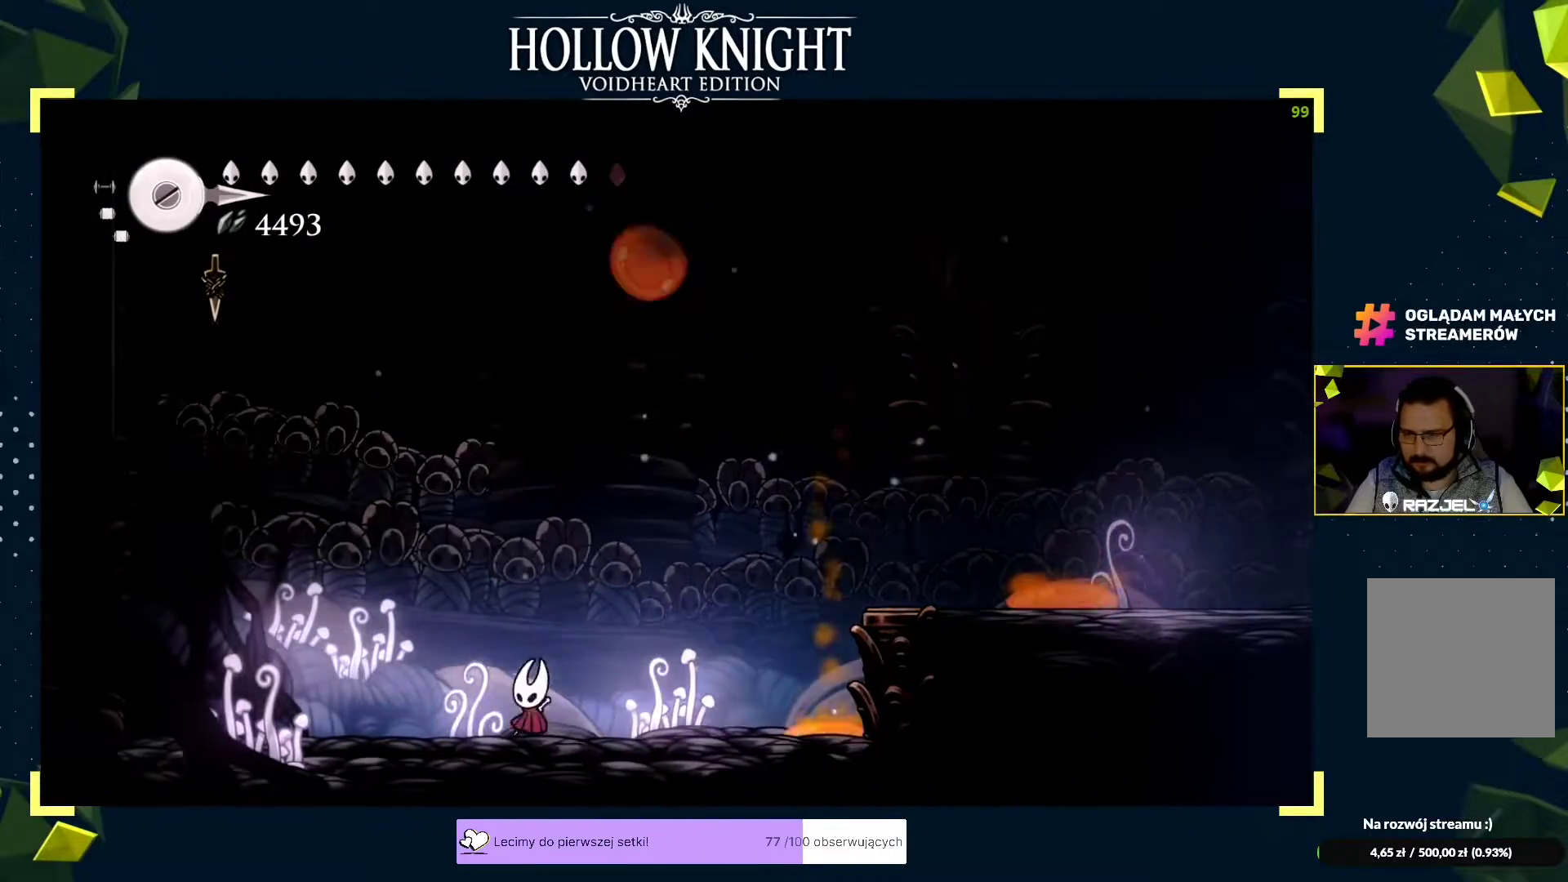
{"buttons": ["A"], "left_stick": "right", "events": [[17, "left_stick", "left"], [117, "left_stick", "right"], [167, "A", "down"], [333, "A", "up"], [367, "A", "down"]]}
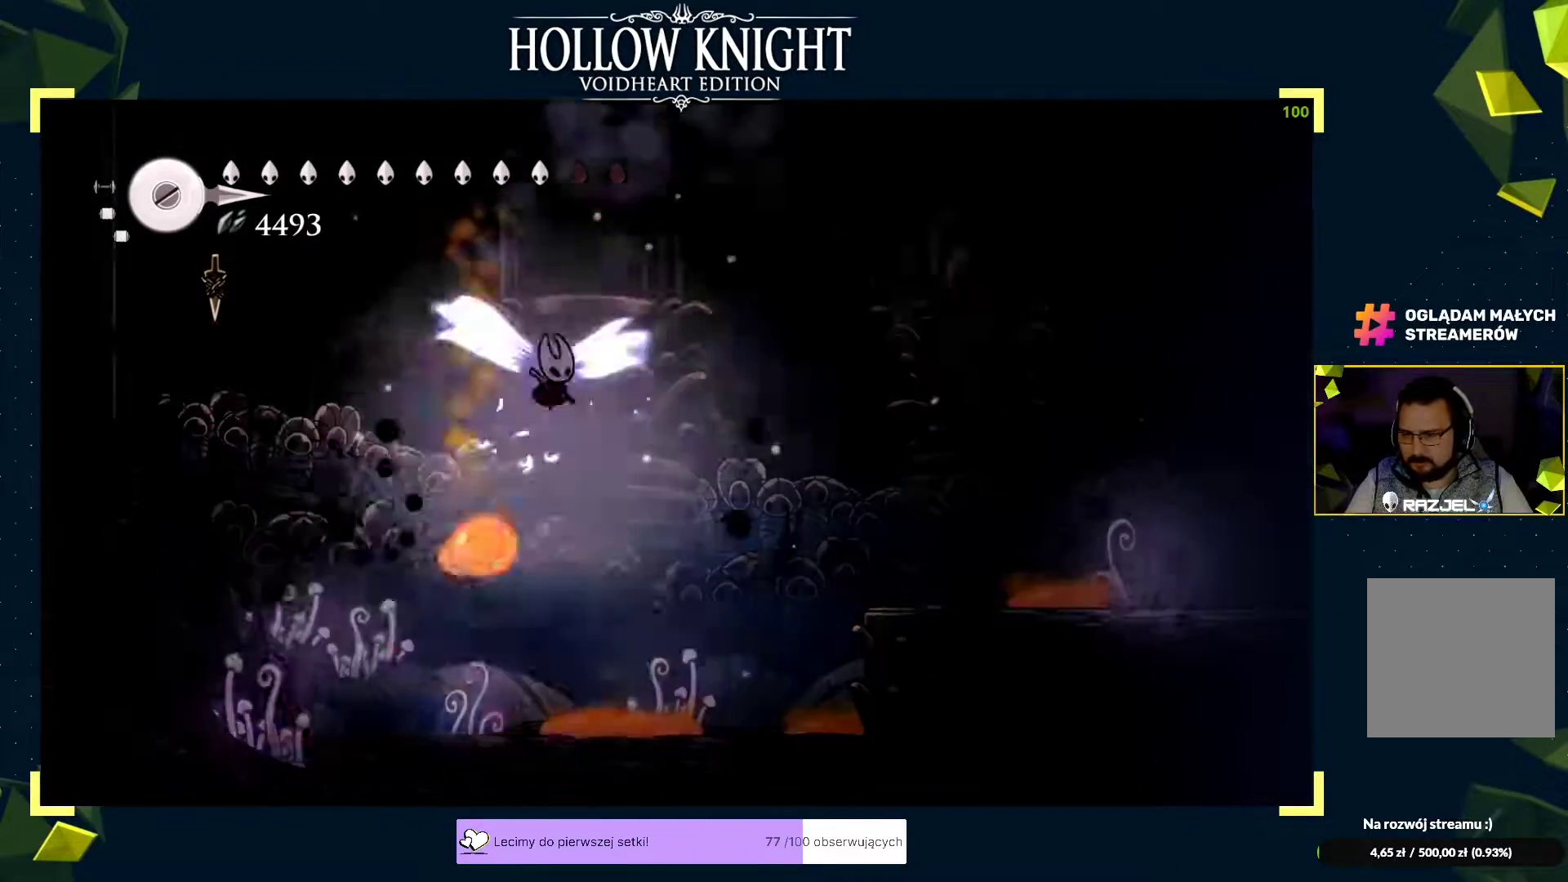
{"buttons": [], "left_stick": "right", "events": [[33, "A", "up"], [33, "R2", "down"], [117, "R2", "up"], [217, "A", "down"], [267, "A", "up"], [350, "R2", "down"], [400, "R2", "up"]]}
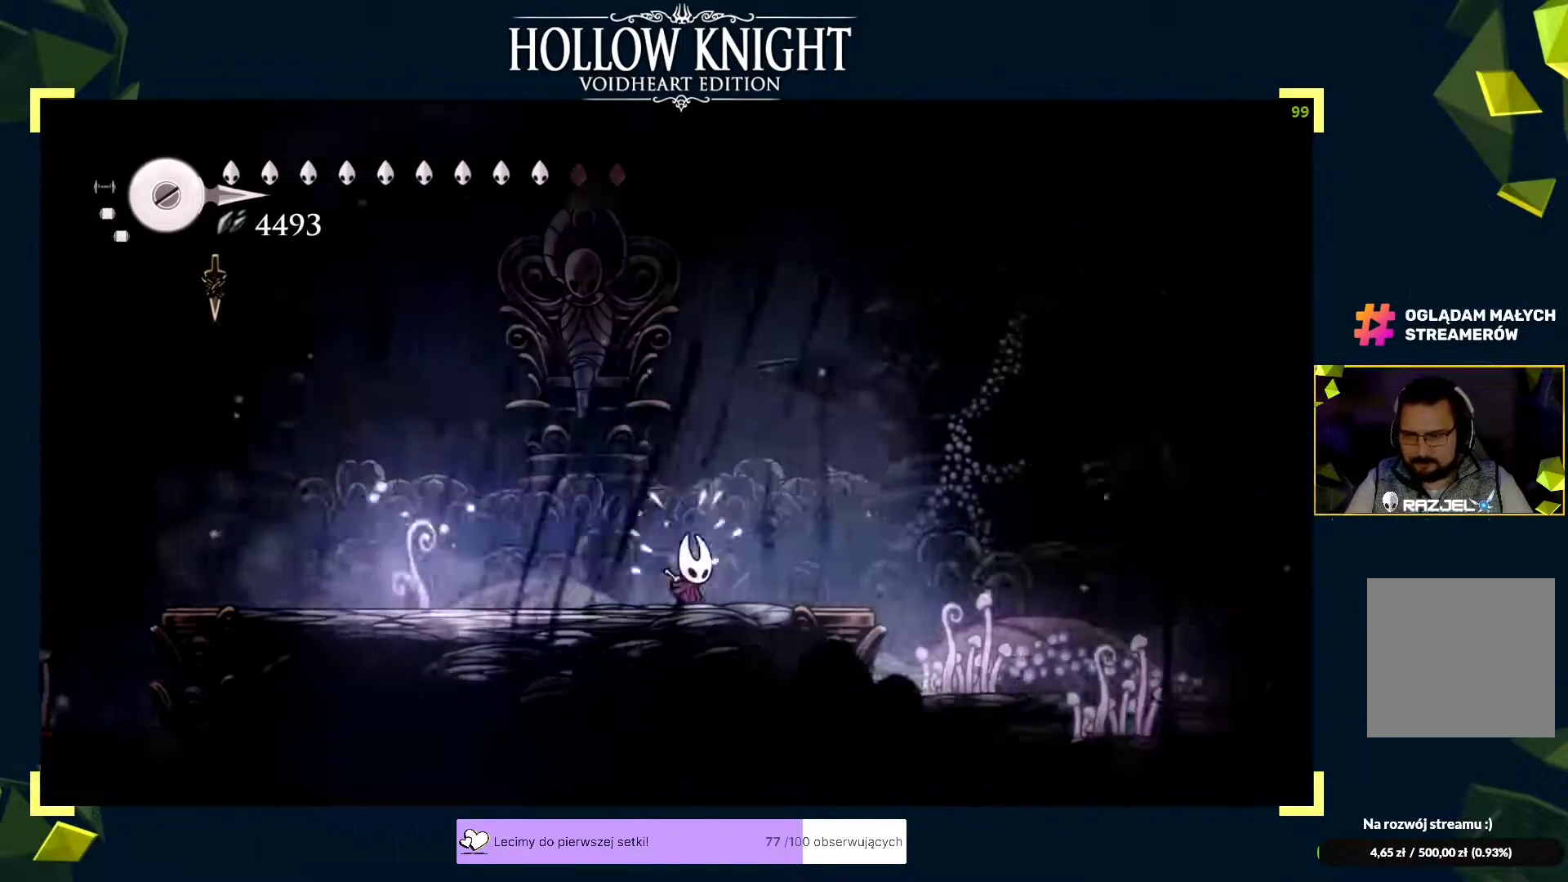
{"buttons": [], "left_stick": "left", "events": [[33, "R2", "down"], [83, "R2", "up"], [167, "left_stick", "left"], [250, "A", "down"], [283, "left_stick", "down-left"], [333, "A", "up"], [417, "left_stick", "center"], [483, "left_stick", "left"]]}